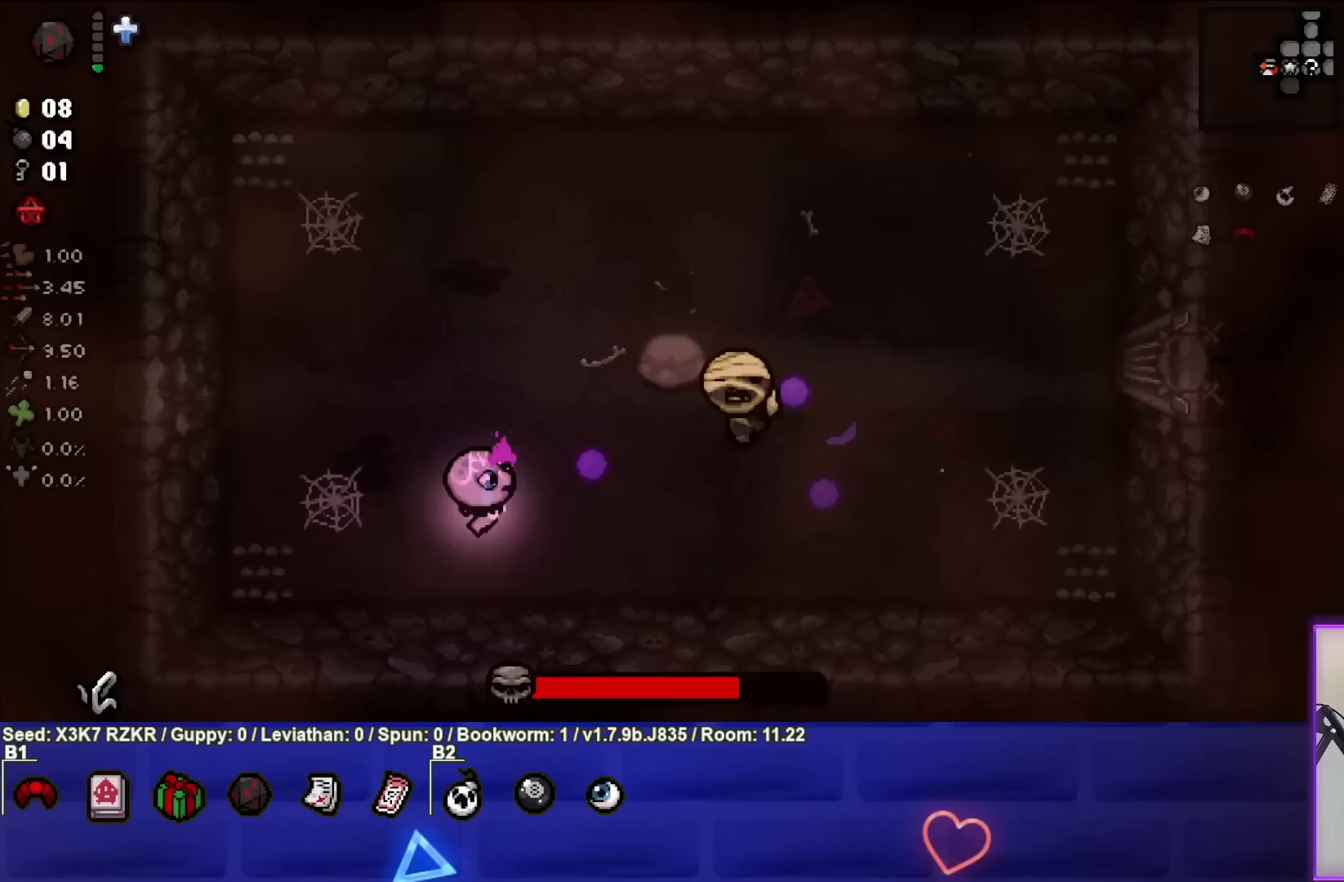
Gameplay with a controller (PlayStation layout); each line is a JSON object with the inputs held at the frame after it. "events" lists button and stick changes between this image and that frame as [ms after this image, input, new state], when the widget could be followed in between. Not read: other_buttons.
{"buttons": [], "left_stick": "up-left", "right_stick": "right", "events": [[83, "left_stick", "left"], [417, "left_stick", "up-left"]]}
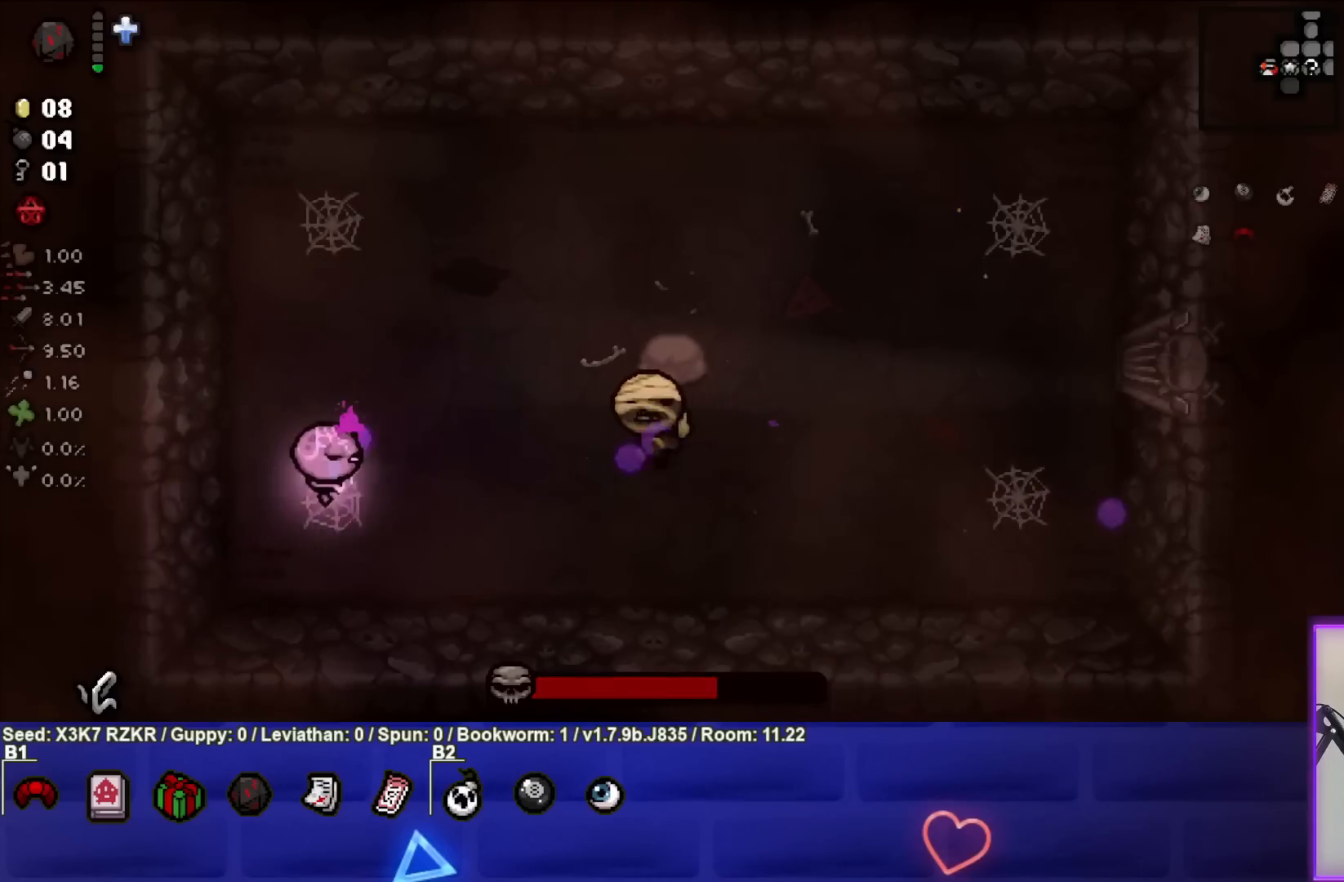
{"buttons": [], "left_stick": "up-right", "right_stick": "down", "events": [[50, "right_stick", "down-right"], [150, "left_stick", "up"], [183, "right_stick", "down"], [433, "left_stick", "up-right"]]}
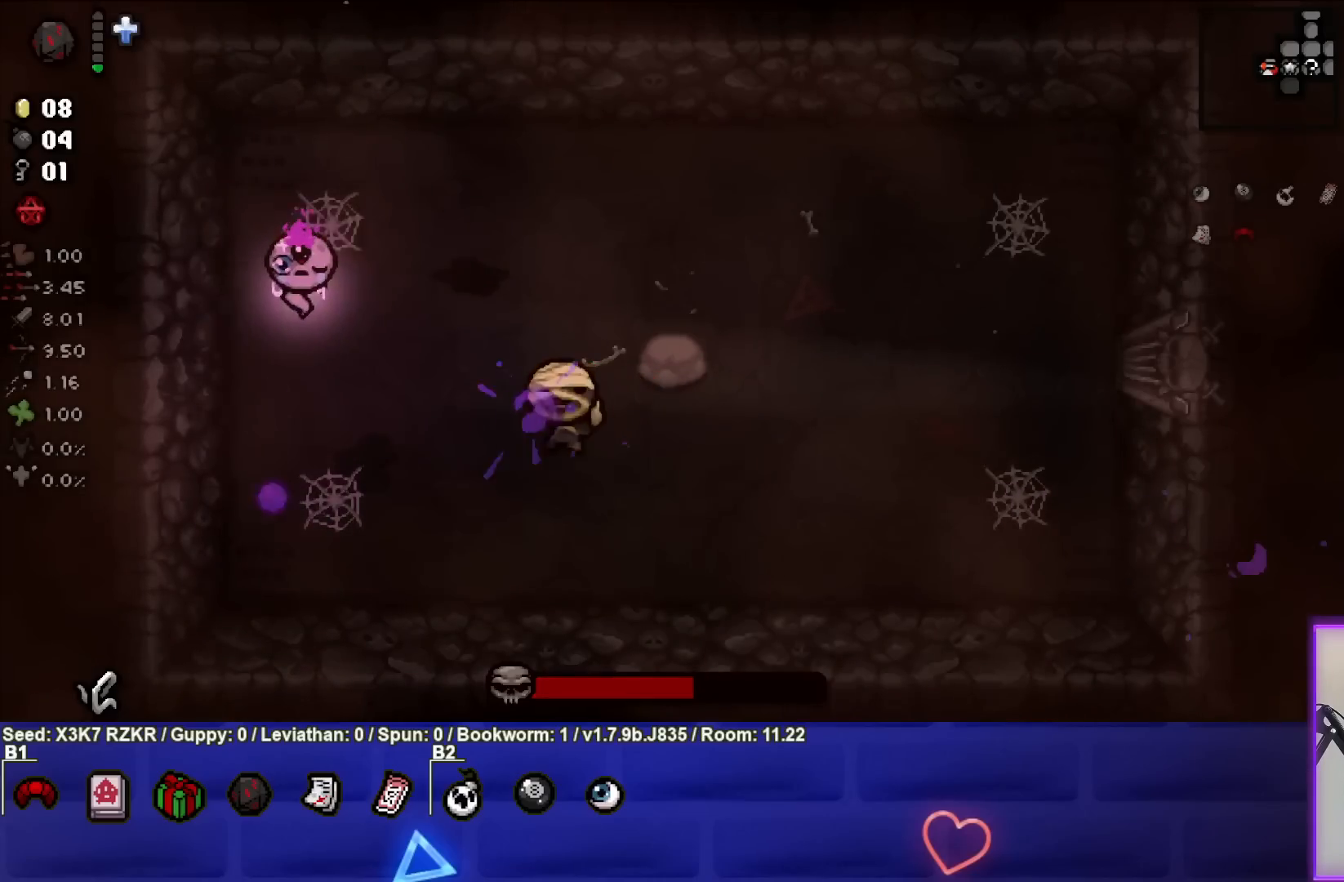
{"buttons": [], "left_stick": "up-right", "right_stick": "down", "events": []}
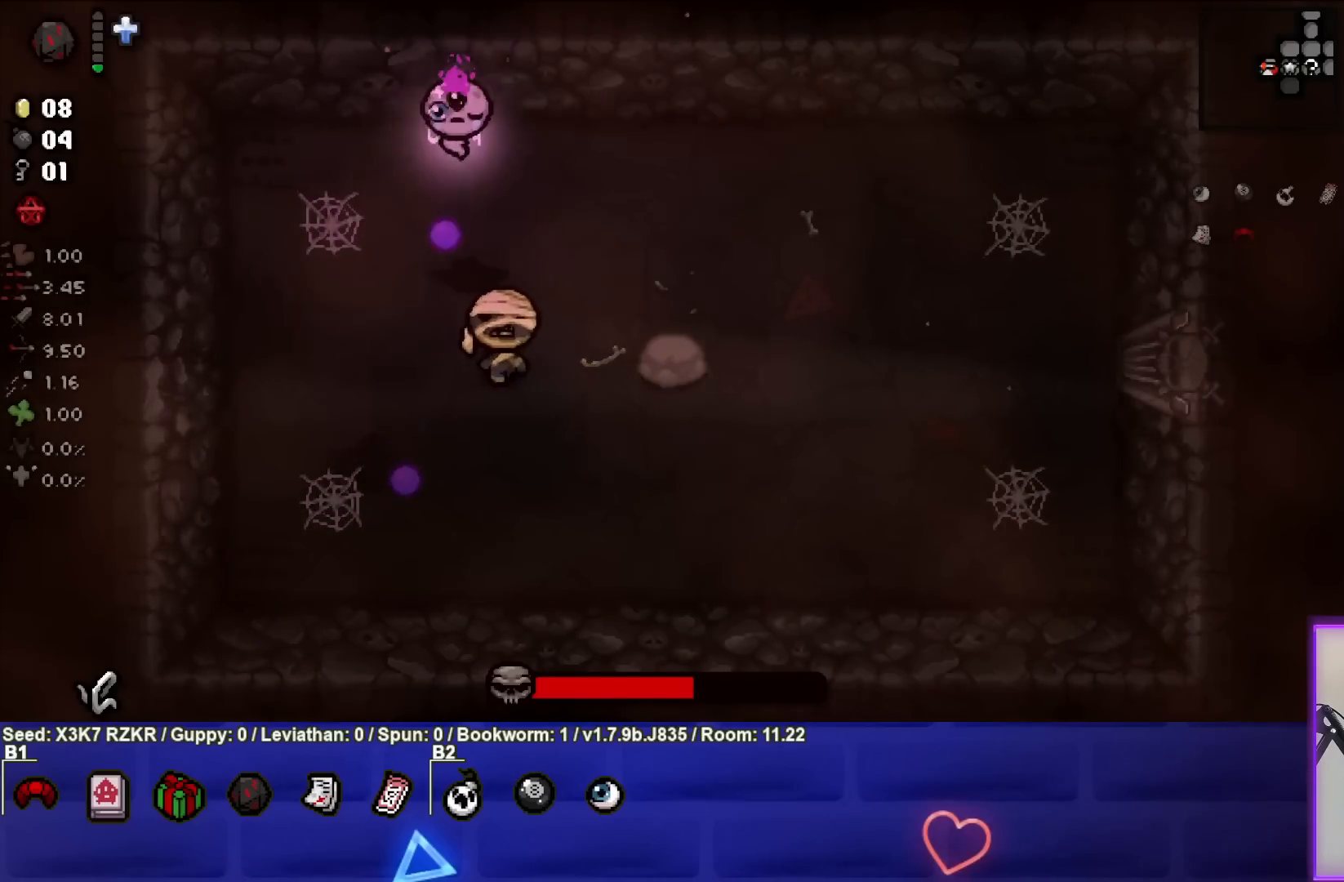
{"buttons": [], "left_stick": "right", "right_stick": "left", "events": [[100, "left_stick", "right"], [217, "right_stick", "down-left"], [367, "right_stick", "left"]]}
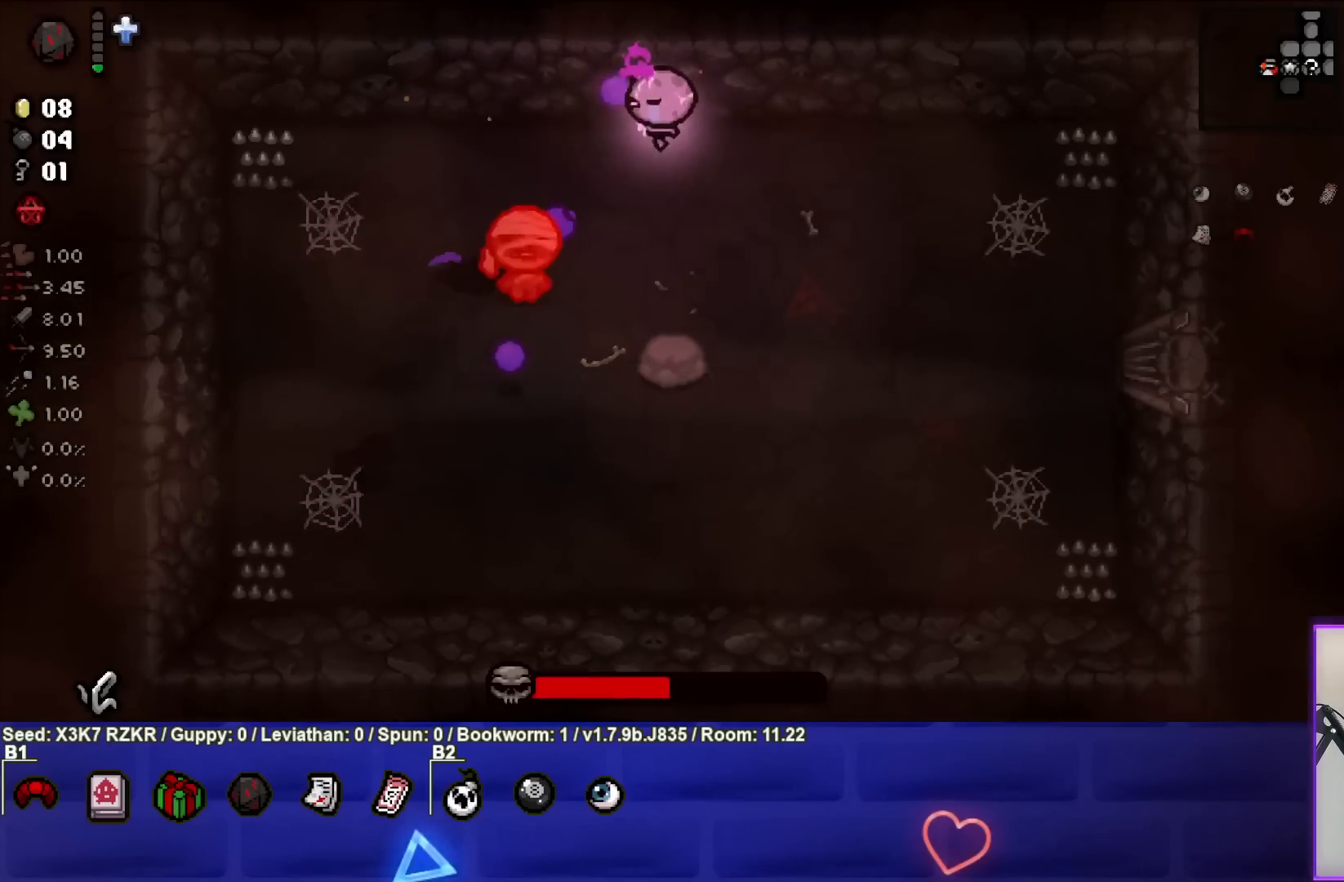
{"buttons": [], "left_stick": "right", "right_stick": "left", "events": []}
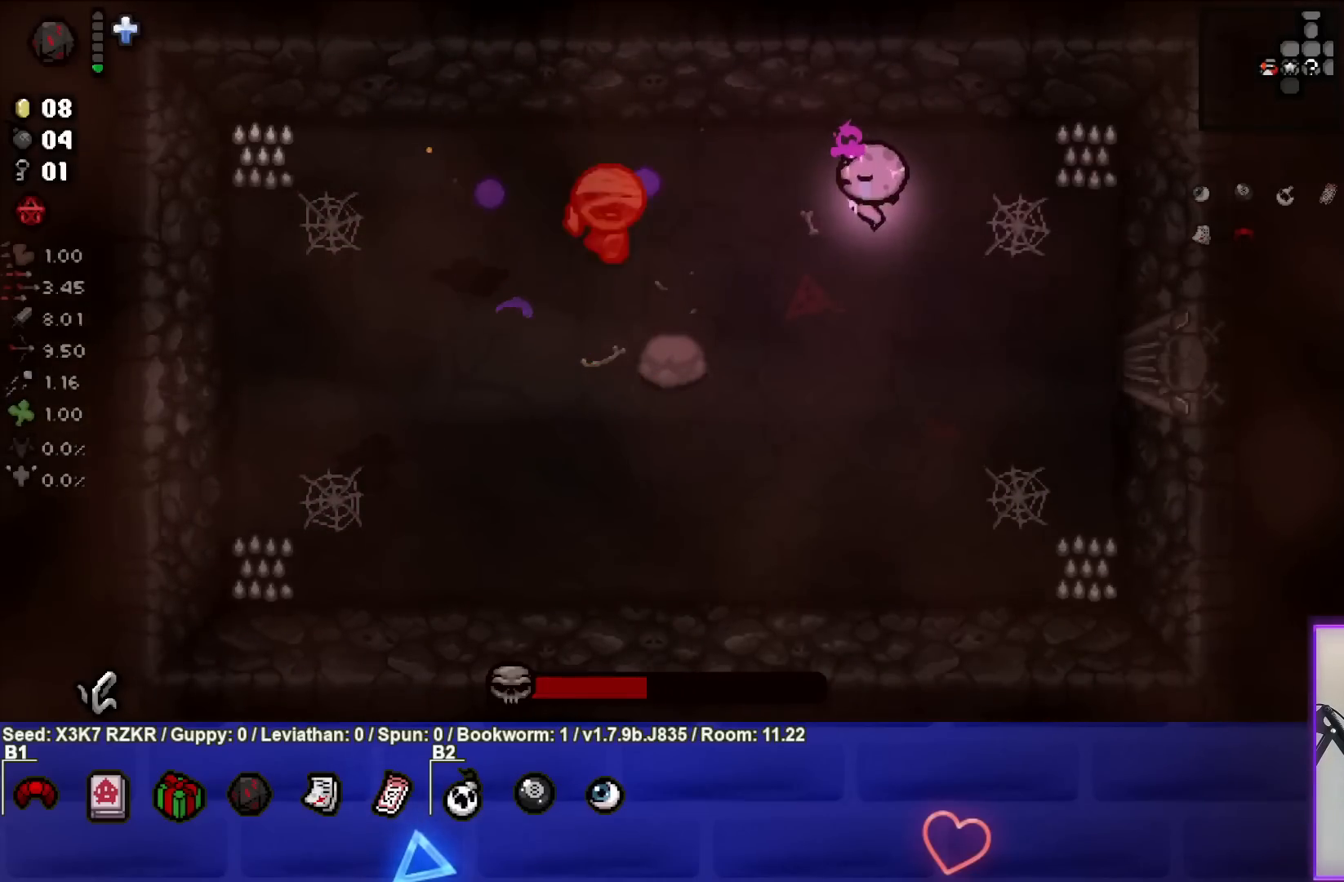
{"buttons": [], "left_stick": "down", "right_stick": "up-left", "events": [[267, "left_stick", "down-right"], [417, "left_stick", "down"], [467, "right_stick", "up-left"]]}
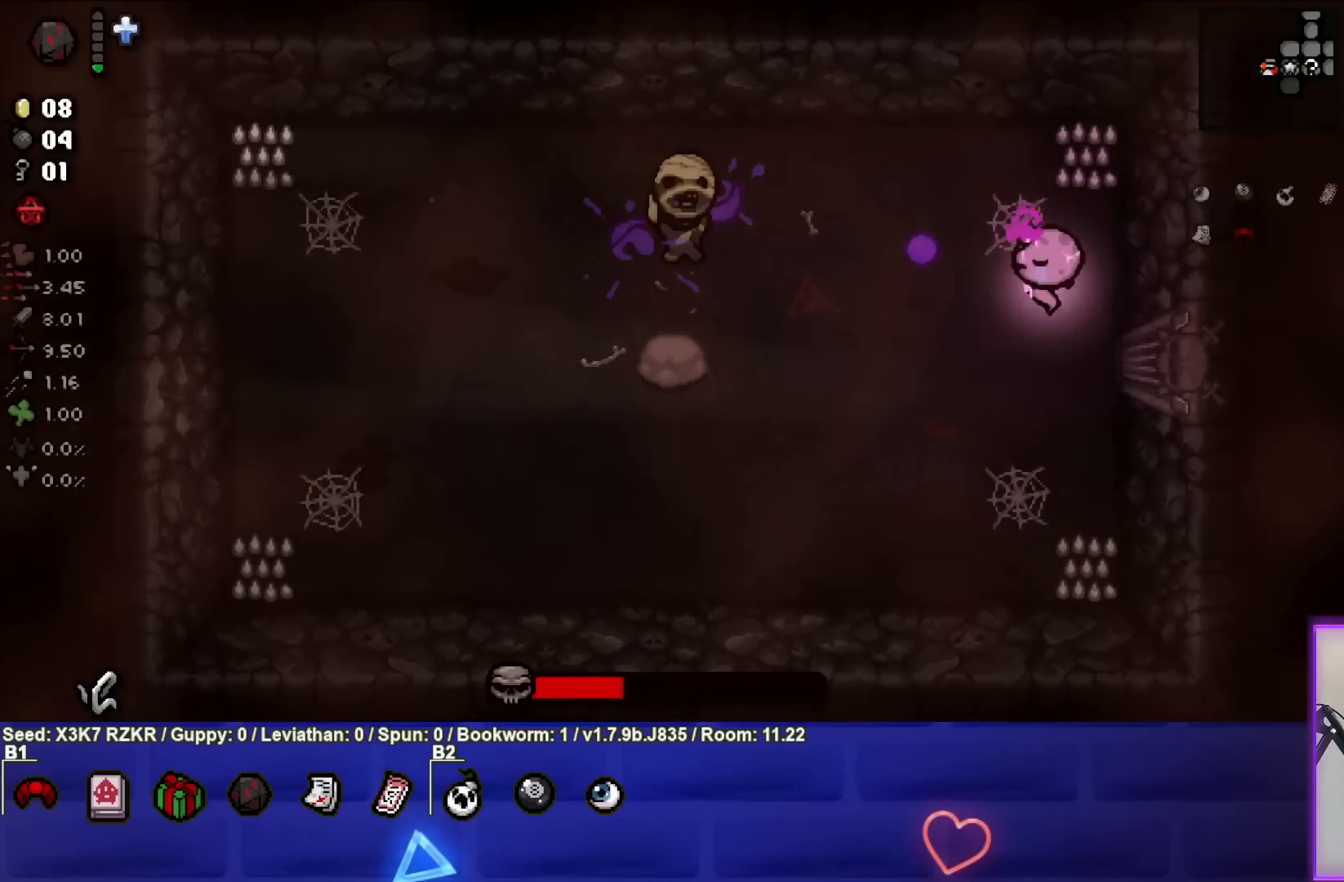
{"buttons": [], "left_stick": "down-left", "right_stick": "up", "events": [[233, "right_stick", "up"], [300, "left_stick", "down-left"]]}
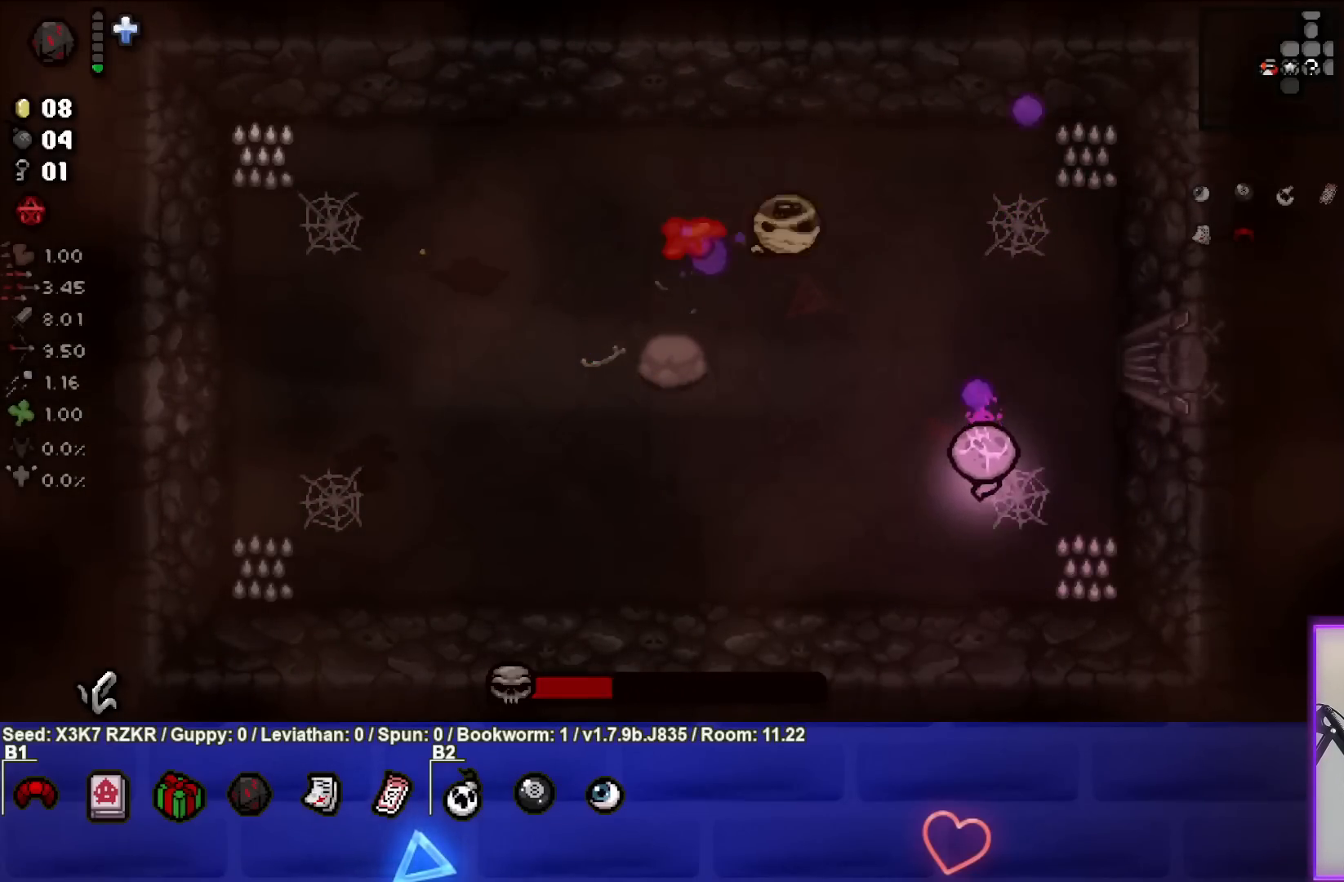
{"buttons": [], "left_stick": "down", "right_stick": "up", "events": [[117, "left_stick", "right"], [300, "left_stick", "center"], [400, "left_stick", "down"]]}
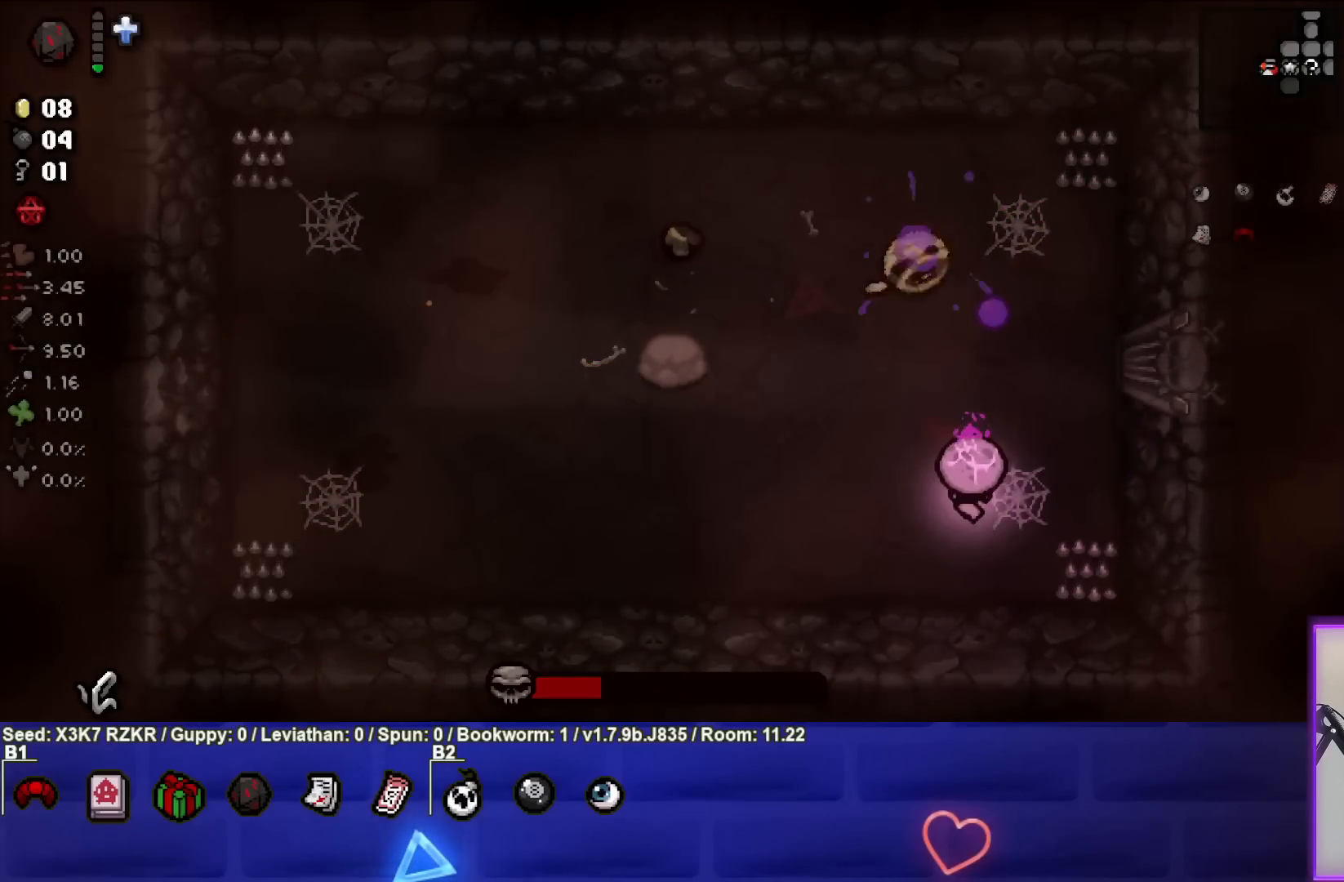
{"buttons": [], "left_stick": "center", "right_stick": "up", "events": [[83, "left_stick", "left"], [183, "left_stick", "center"], [233, "left_stick", "down-right"], [317, "left_stick", "down"], [417, "left_stick", "center"]]}
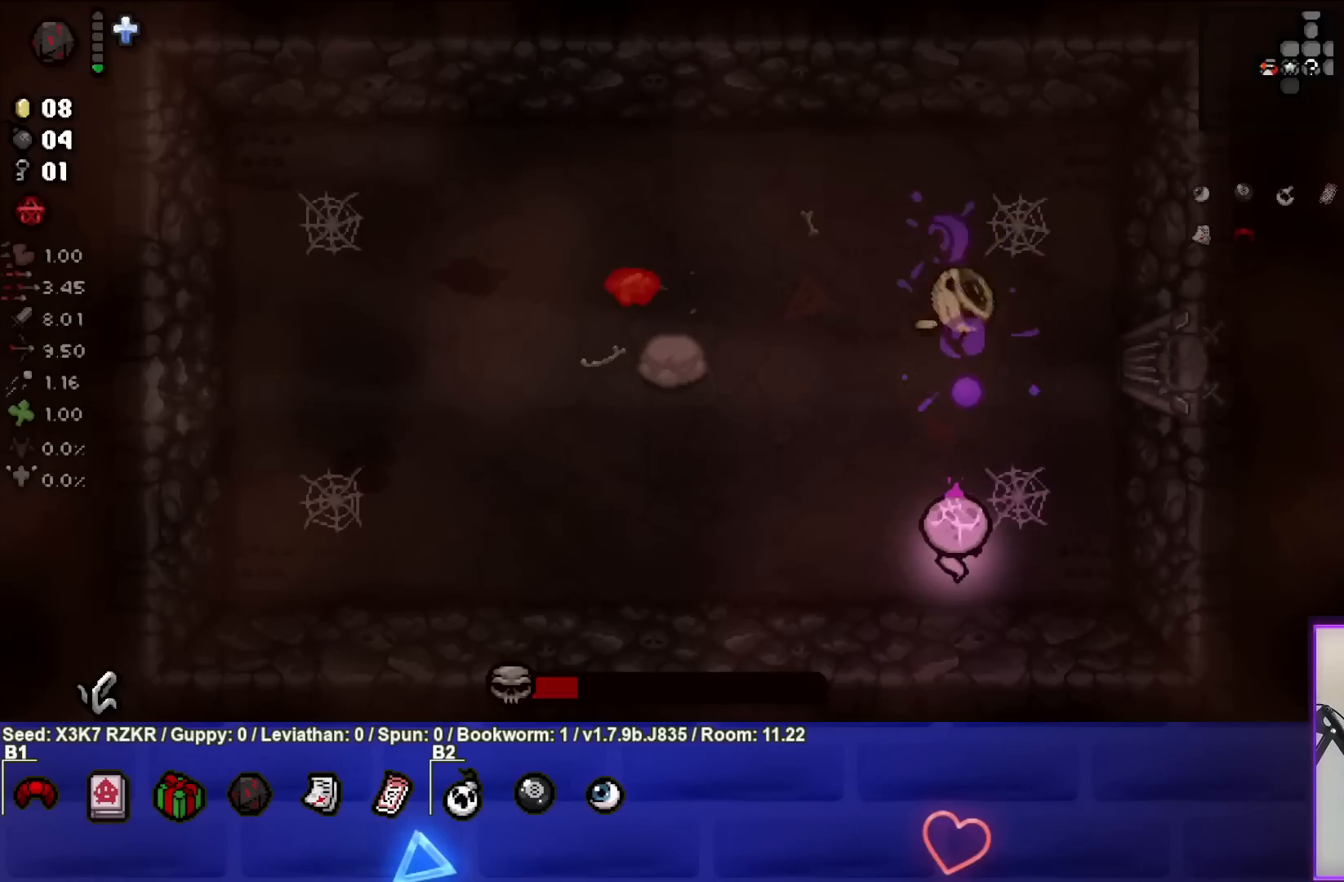
{"buttons": [], "left_stick": "left", "right_stick": "up", "events": [[83, "left_stick", "down"], [167, "left_stick", "center"], [233, "left_stick", "up"], [400, "left_stick", "center"], [450, "left_stick", "left"]]}
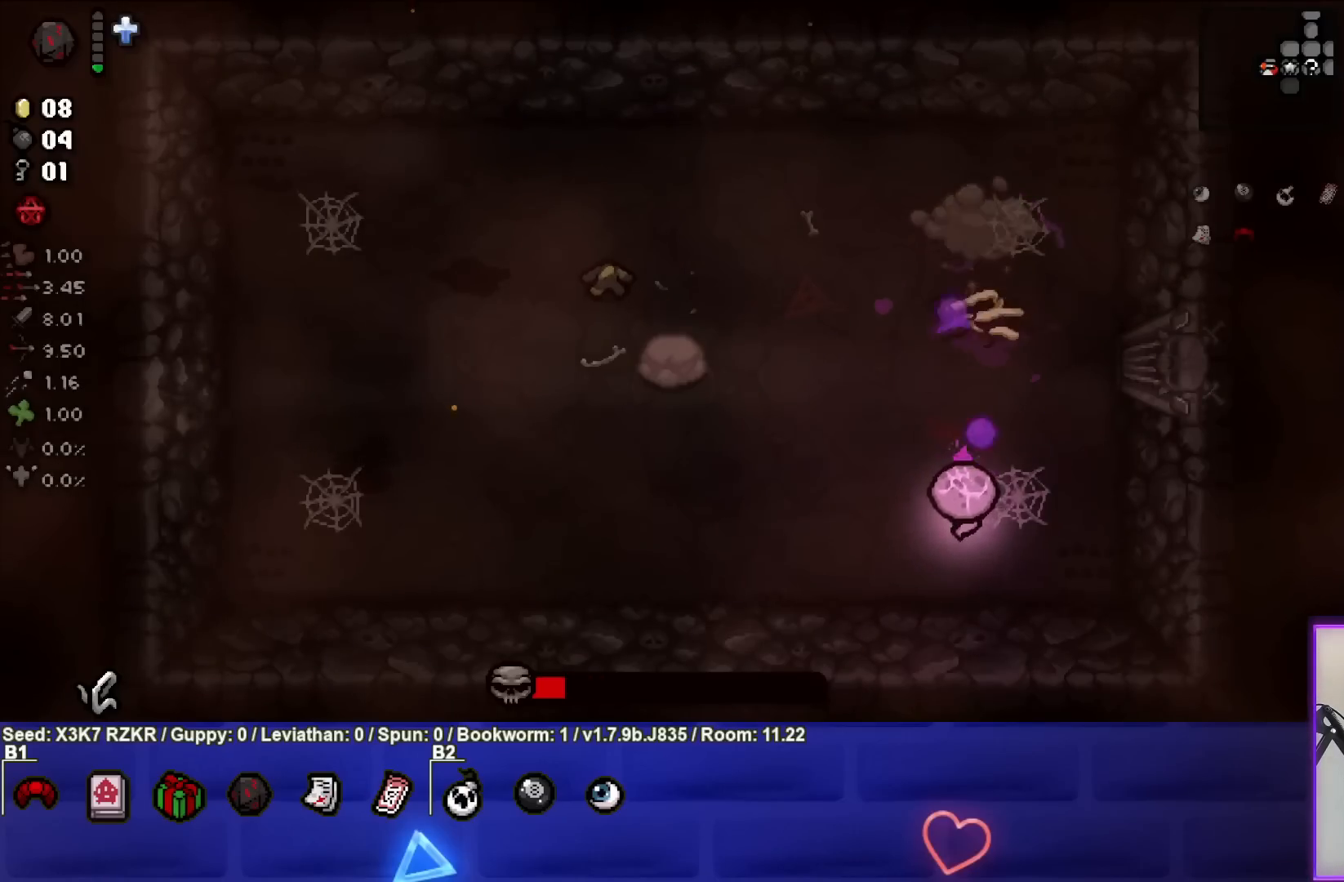
{"buttons": [], "left_stick": "center", "right_stick": "left", "events": [[17, "left_stick", "up-left"], [83, "right_stick", "up-left"], [250, "right_stick", "left"], [467, "left_stick", "center"]]}
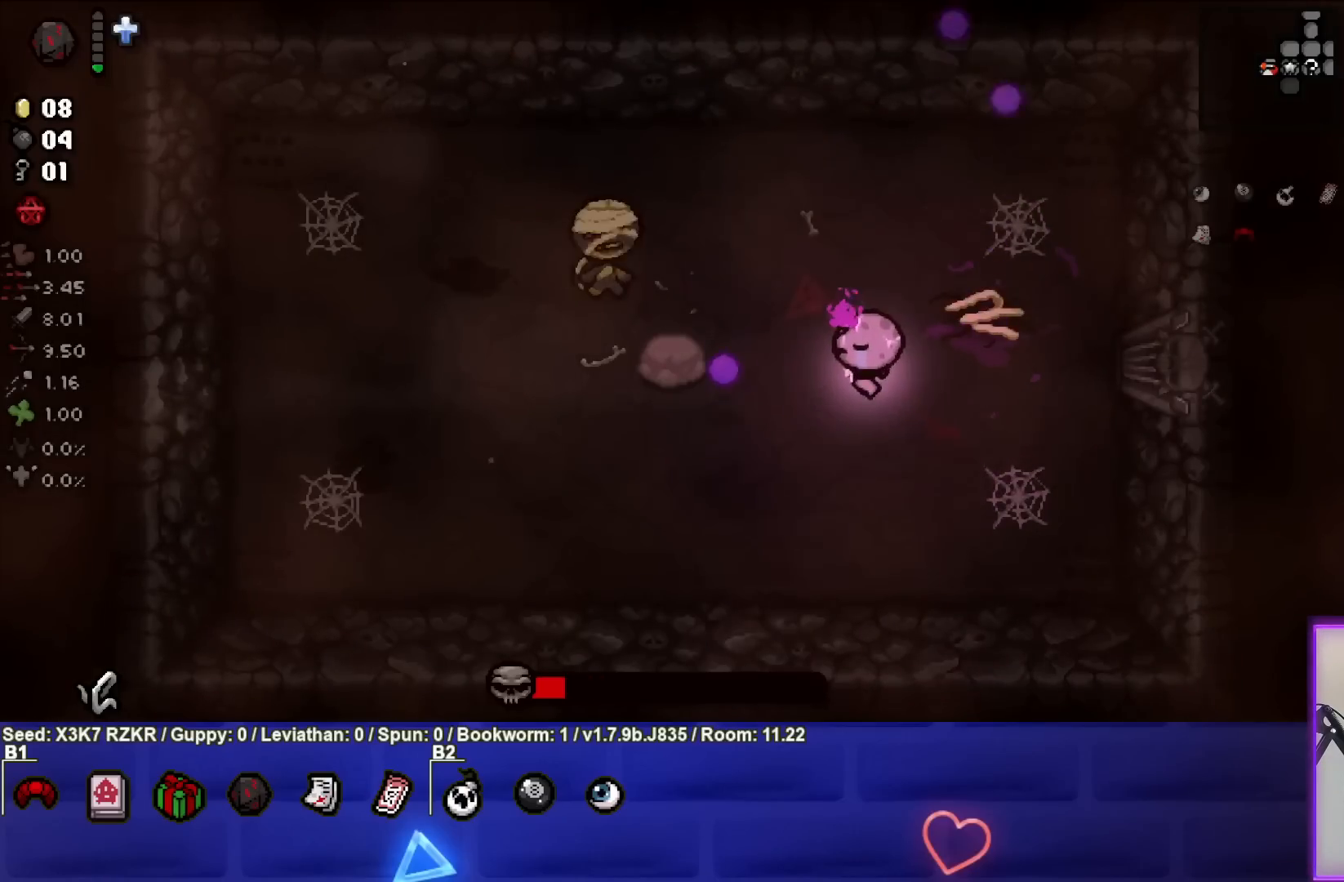
{"buttons": [], "left_stick": "center", "right_stick": "left", "events": [[83, "left_stick", "up"], [183, "left_stick", "center"], [317, "left_stick", "up-right"], [467, "left_stick", "center"]]}
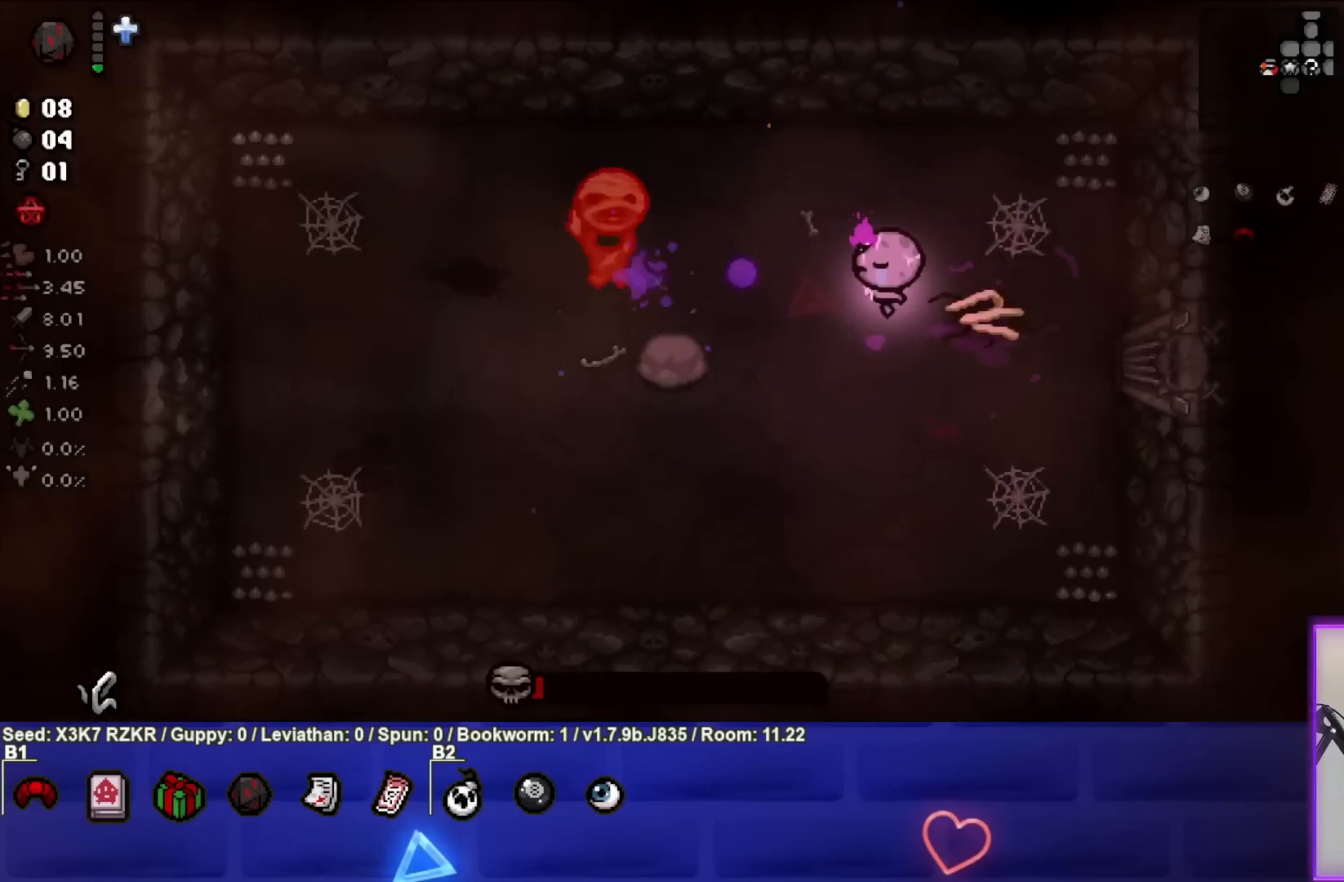
{"buttons": [], "left_stick": "up-right", "right_stick": "left", "events": [[67, "left_stick", "right"], [250, "left_stick", "center"], [367, "left_stick", "up-right"]]}
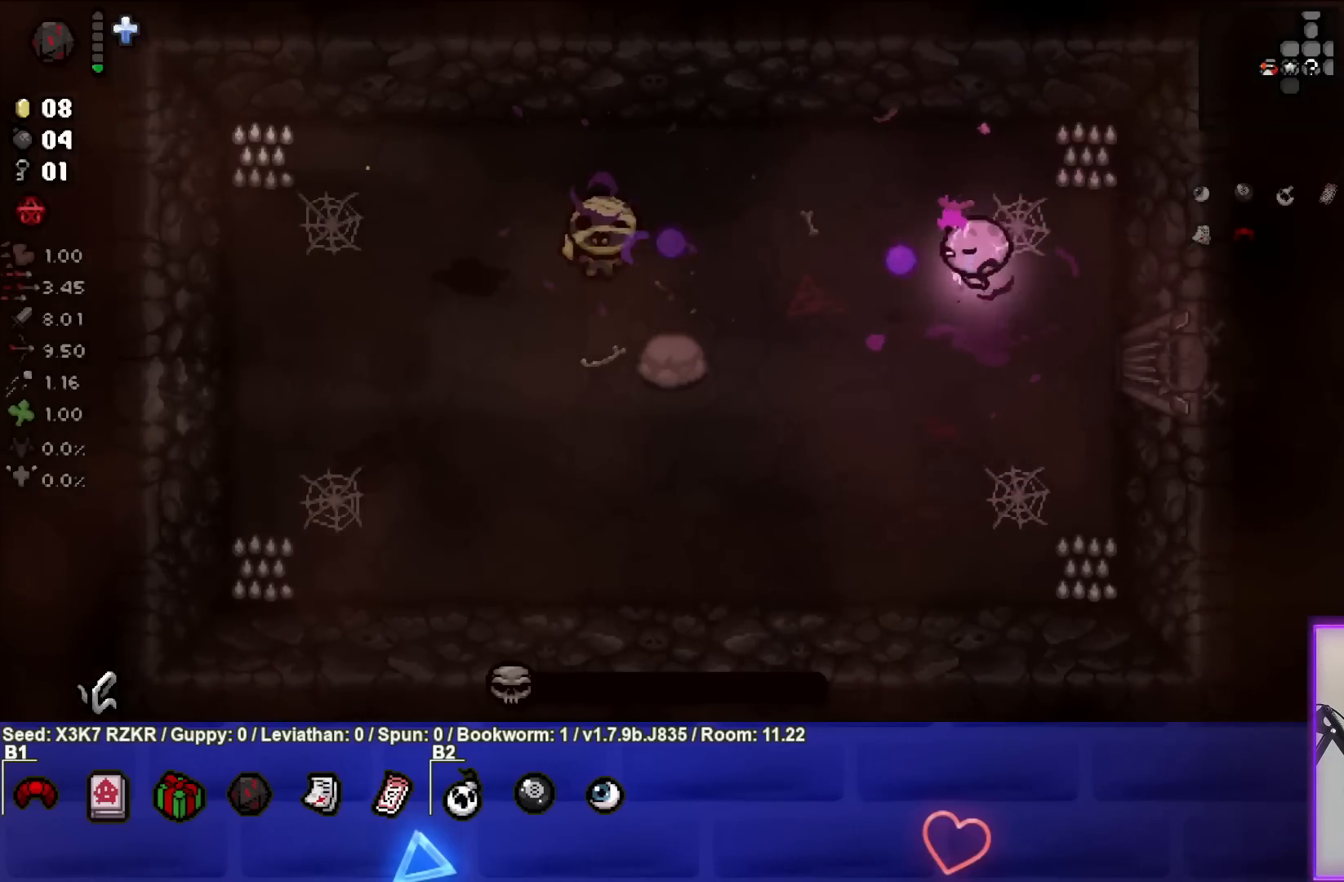
{"buttons": [], "left_stick": "down-left", "right_stick": "center", "events": [[33, "left_stick", "center"], [167, "left_stick", "down"], [233, "left_stick", "down-left"], [467, "right_stick", "center"]]}
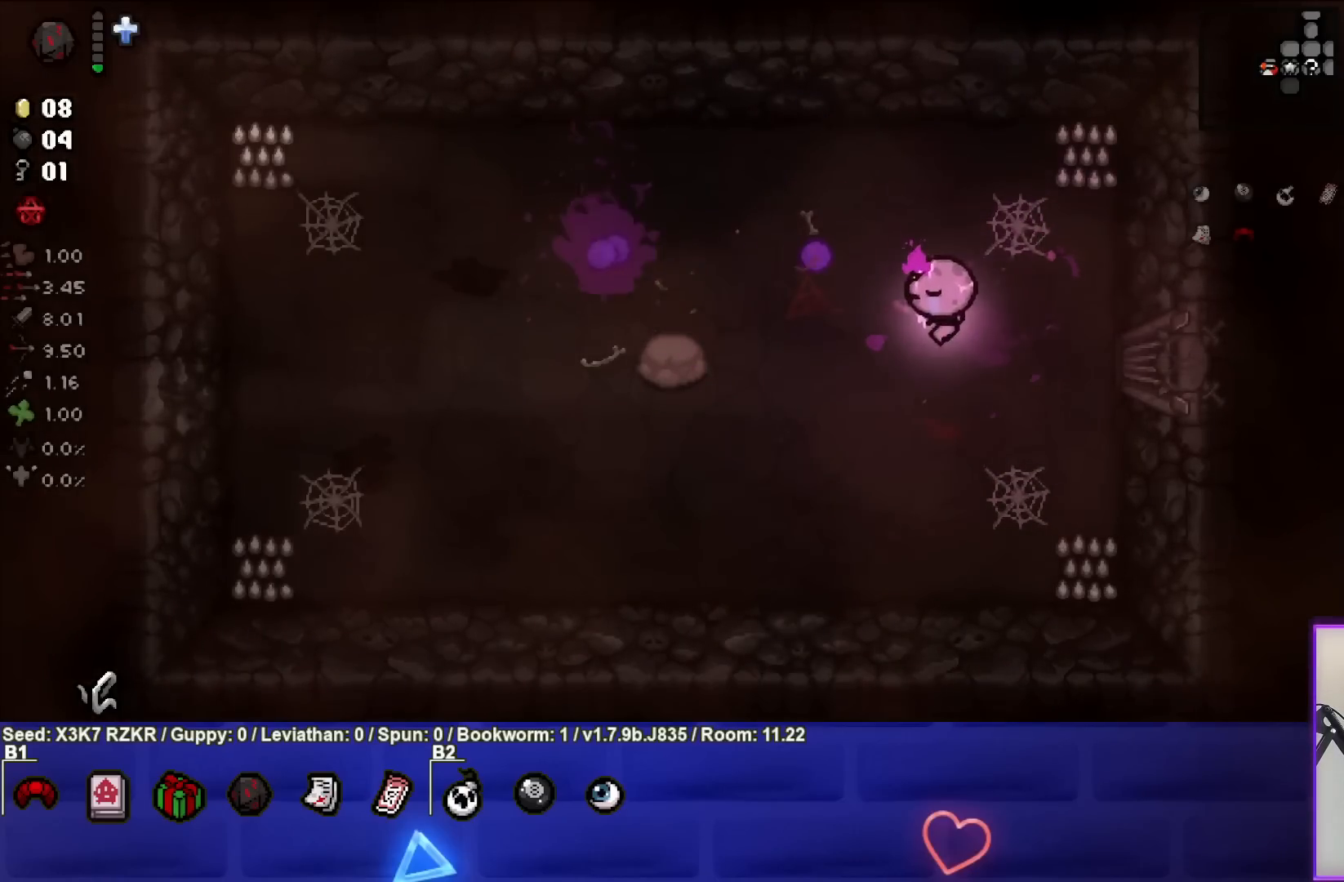
{"buttons": [], "left_stick": "down-left", "right_stick": "center", "events": [[117, "left_stick", "center"], [283, "left_stick", "down-left"]]}
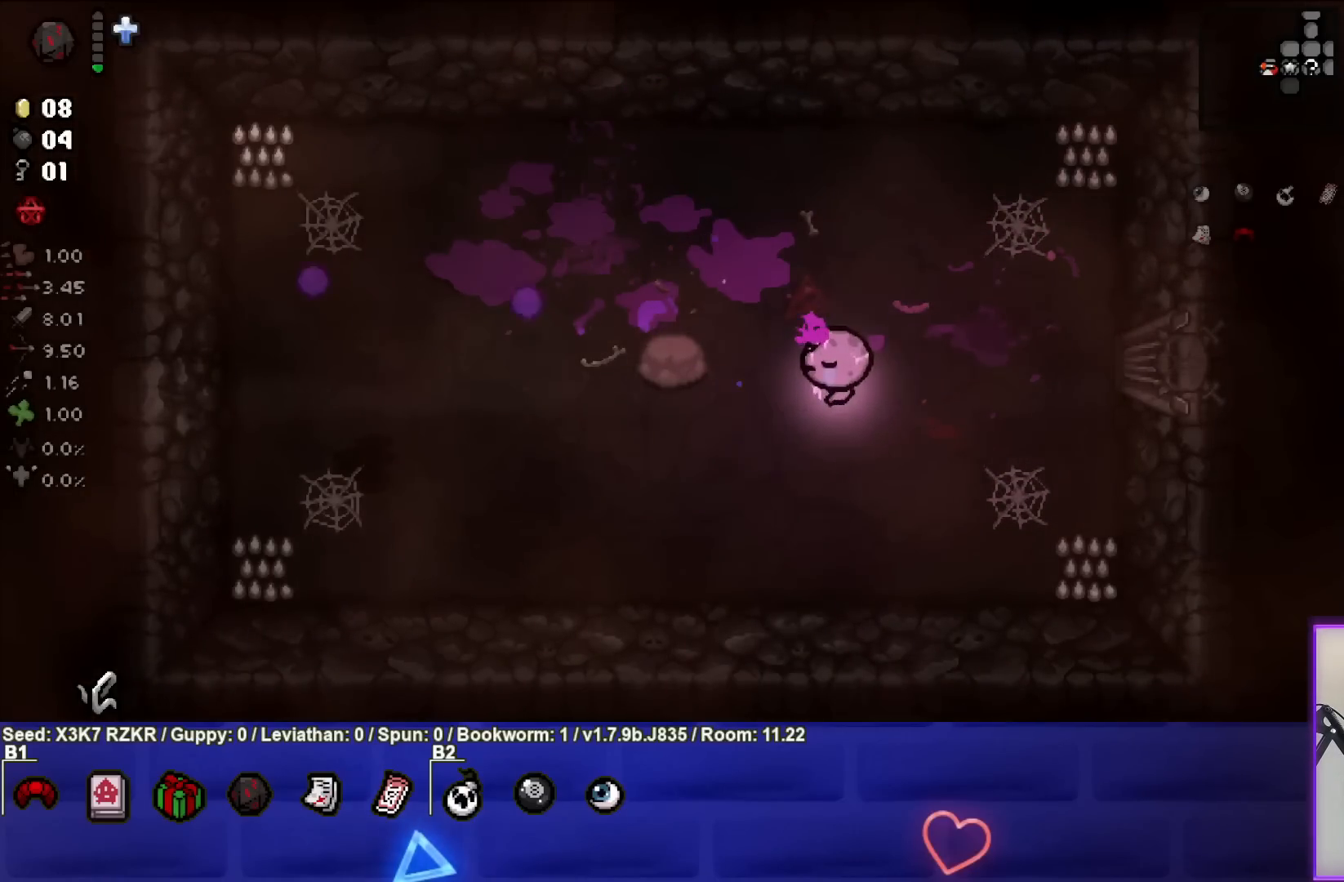
{"buttons": [], "left_stick": "center", "right_stick": "center", "events": [[117, "left_stick", "center"]]}
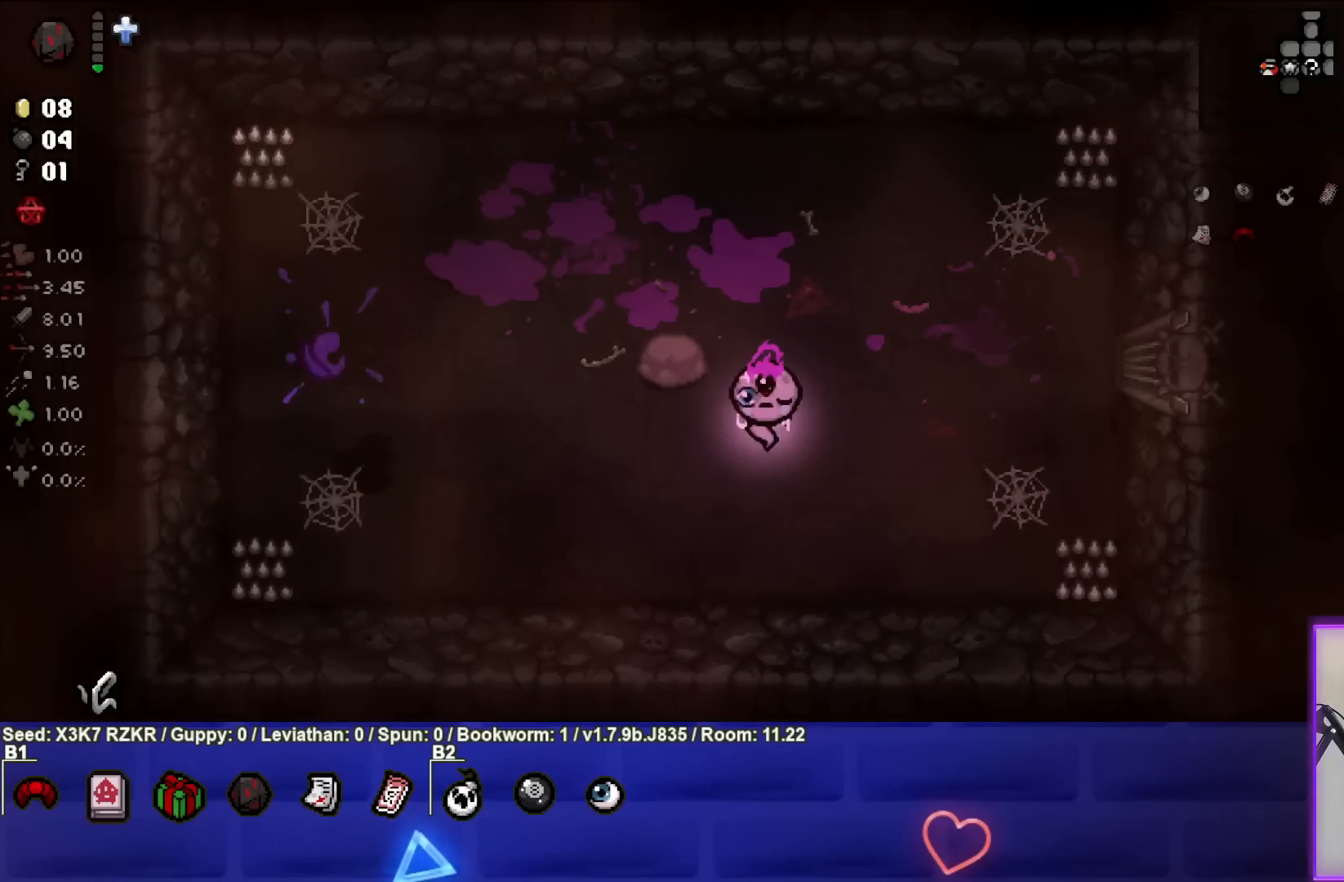
{"buttons": [], "left_stick": "center", "right_stick": "center", "events": [[117, "left_stick", "down-left"], [267, "left_stick", "center"]]}
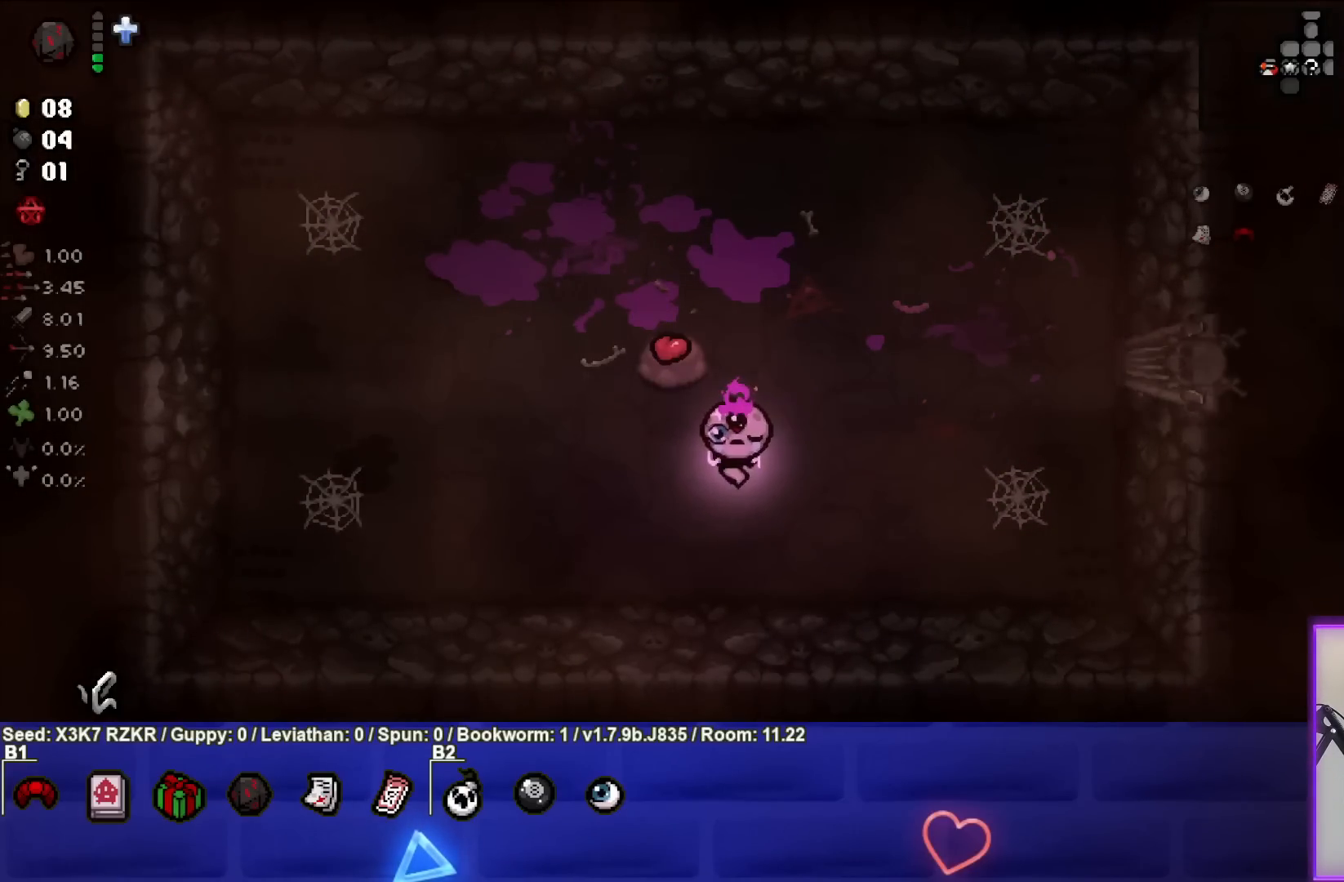
{"buttons": [], "left_stick": "right", "right_stick": "center", "events": [[133, "left_stick", "up-left"], [317, "left_stick", "up-right"], [450, "left_stick", "right"]]}
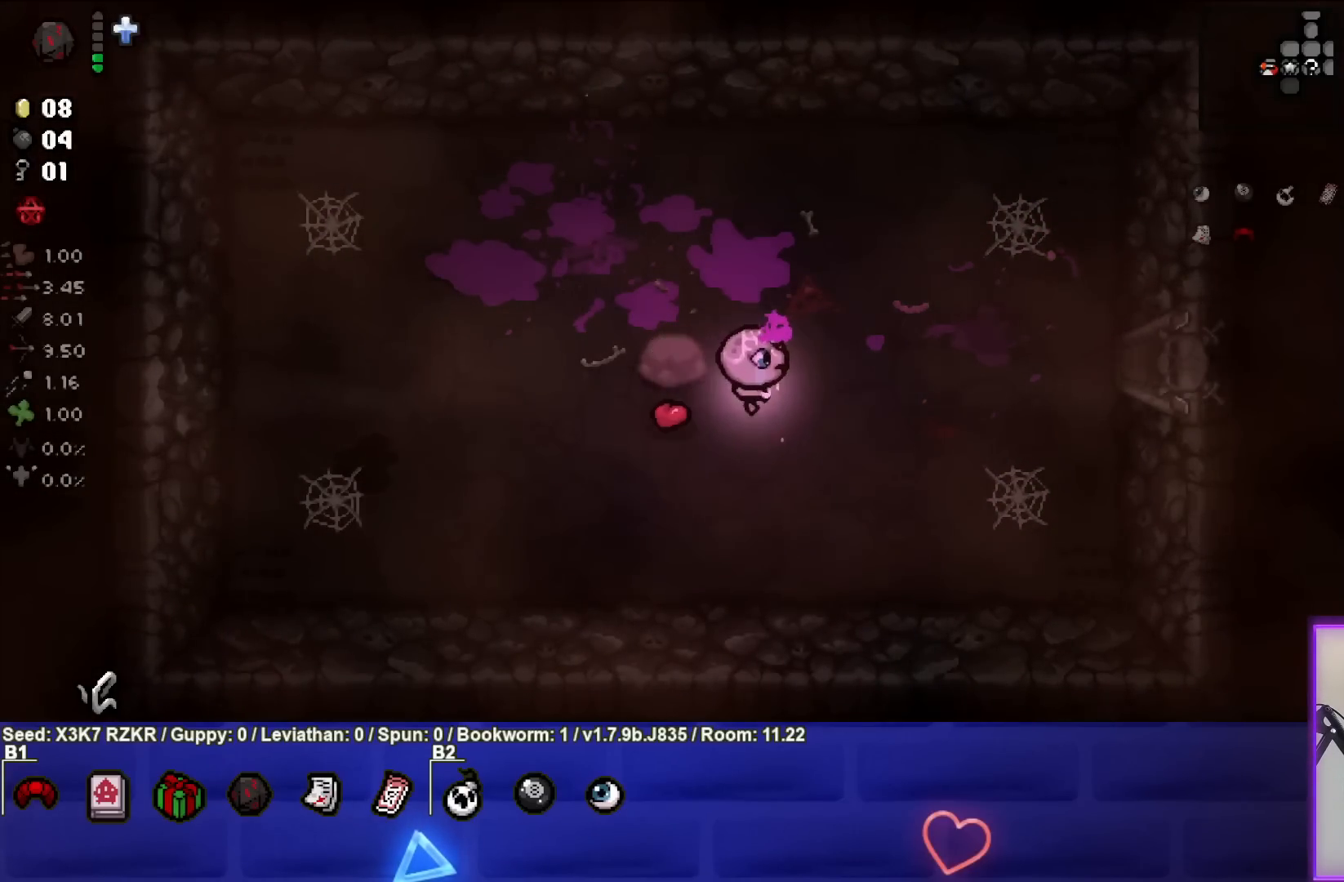
{"buttons": [], "left_stick": "right", "right_stick": "center", "events": []}
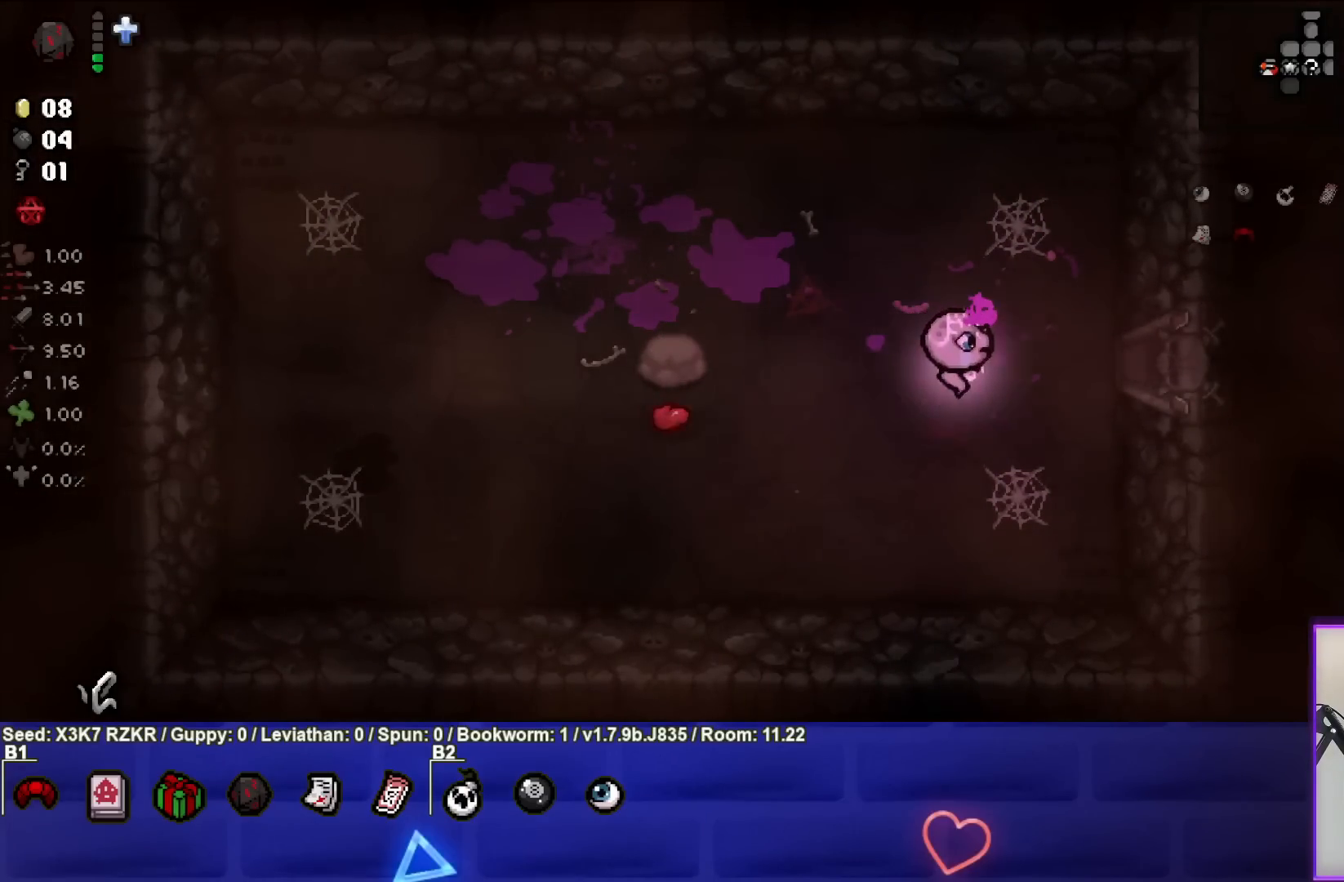
{"buttons": [], "left_stick": "right", "right_stick": "center", "events": []}
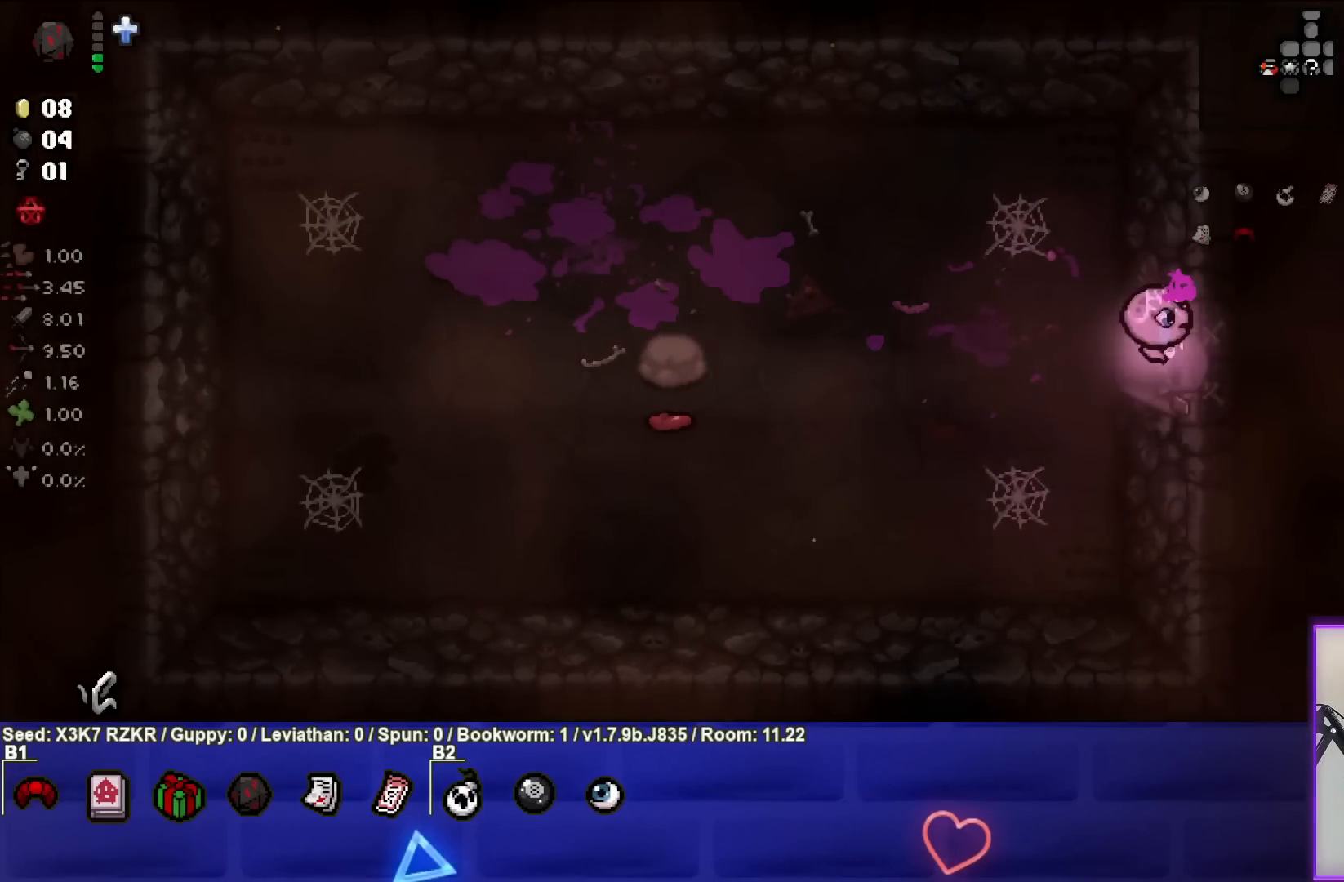
{"buttons": [], "left_stick": "center", "right_stick": "center", "events": [[117, "left_stick", "center"]]}
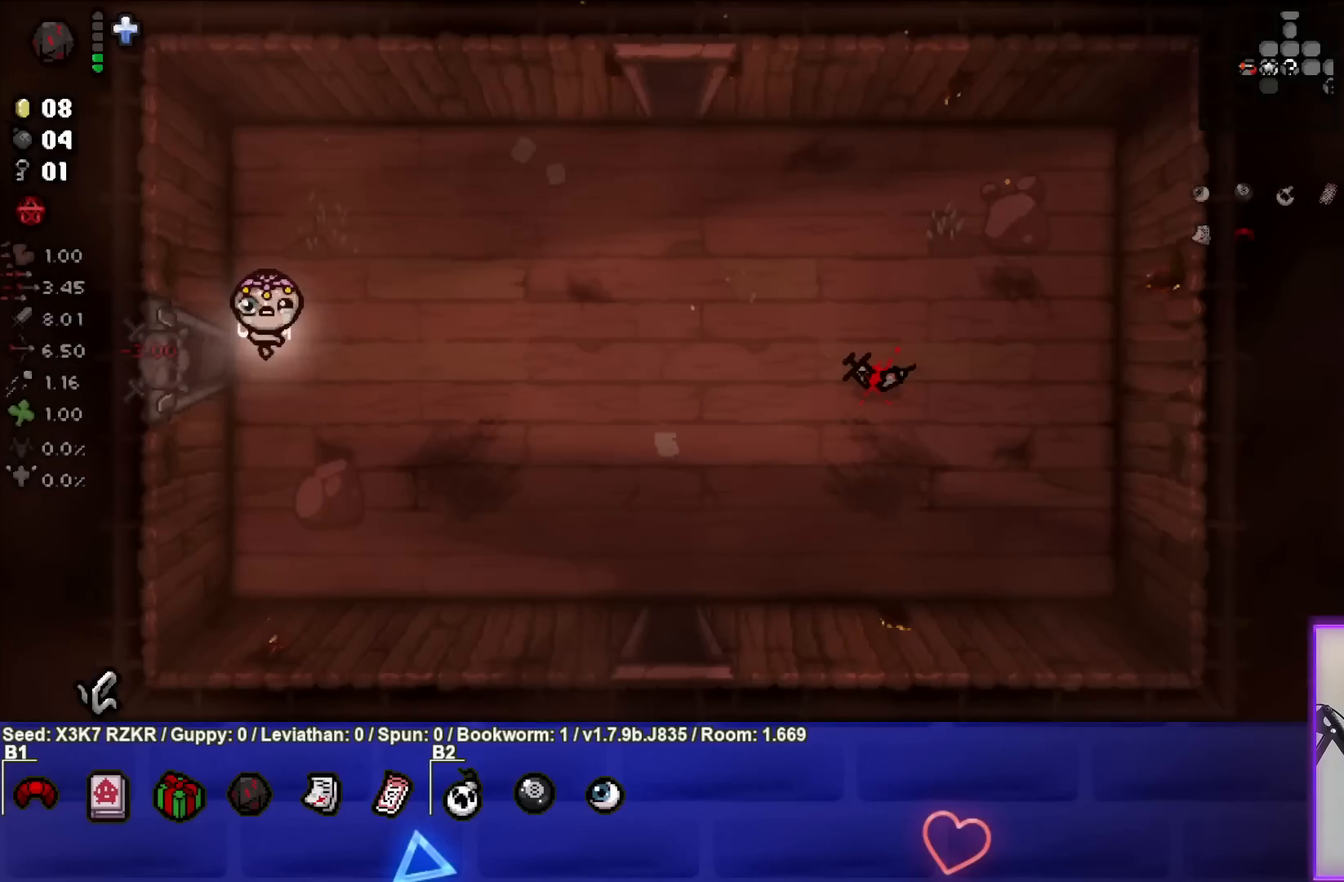
{"buttons": [], "left_stick": "down-right", "right_stick": "center", "events": [[67, "left_stick", "right"], [250, "left_stick", "down-right"]]}
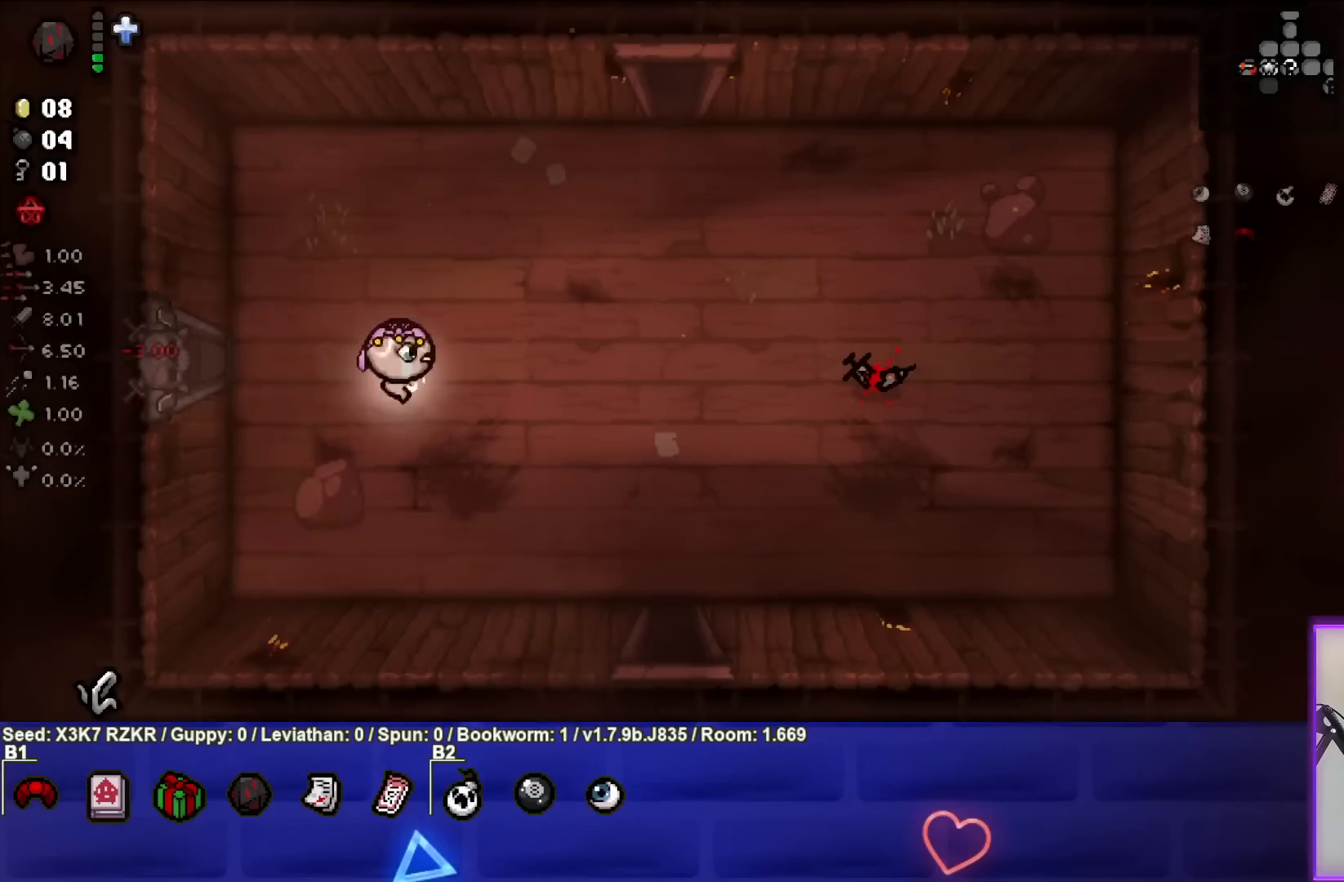
{"buttons": [], "left_stick": "down-right", "right_stick": "center", "events": []}
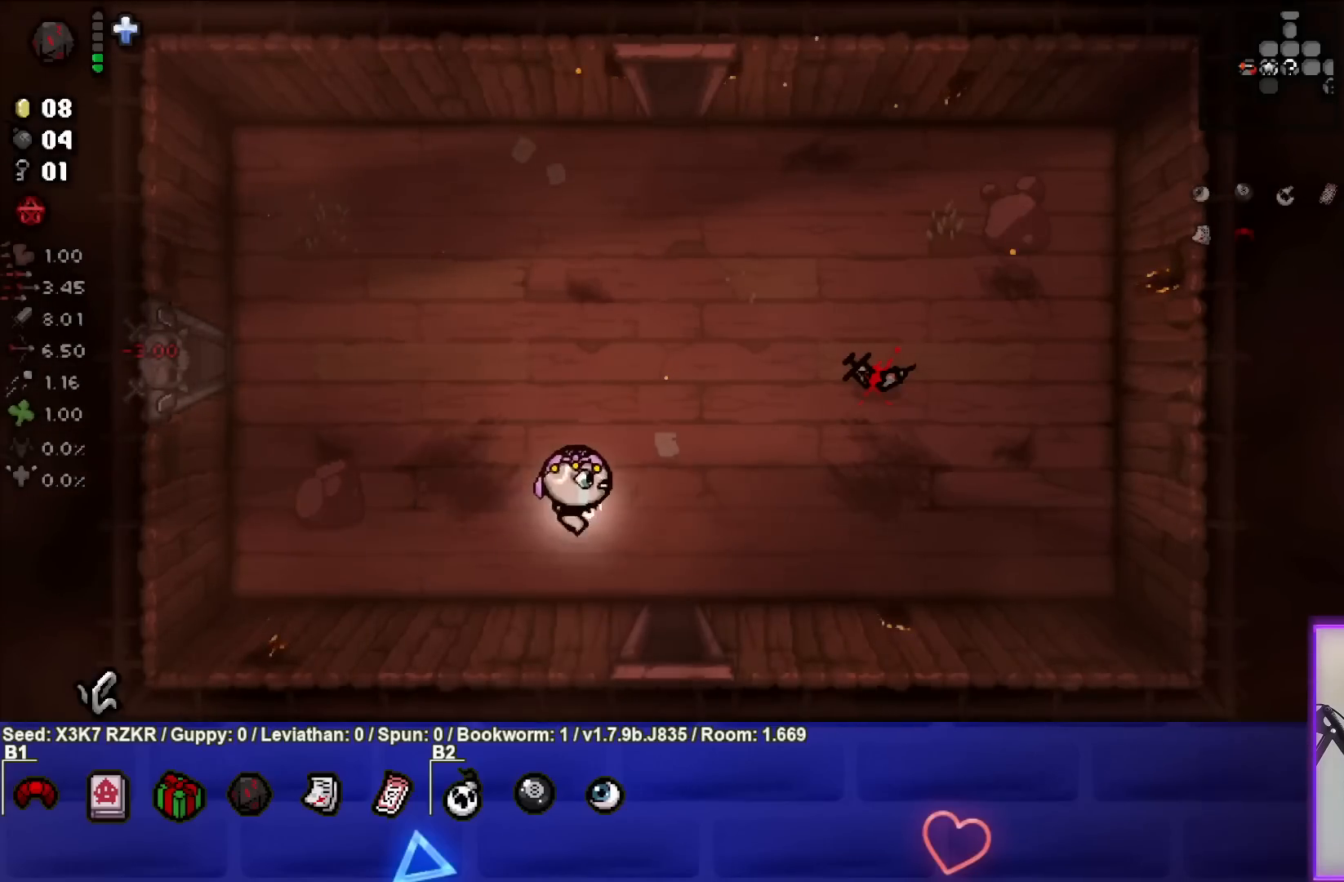
{"buttons": [], "left_stick": "center", "right_stick": "center", "events": [[333, "left_stick", "down"], [483, "left_stick", "center"]]}
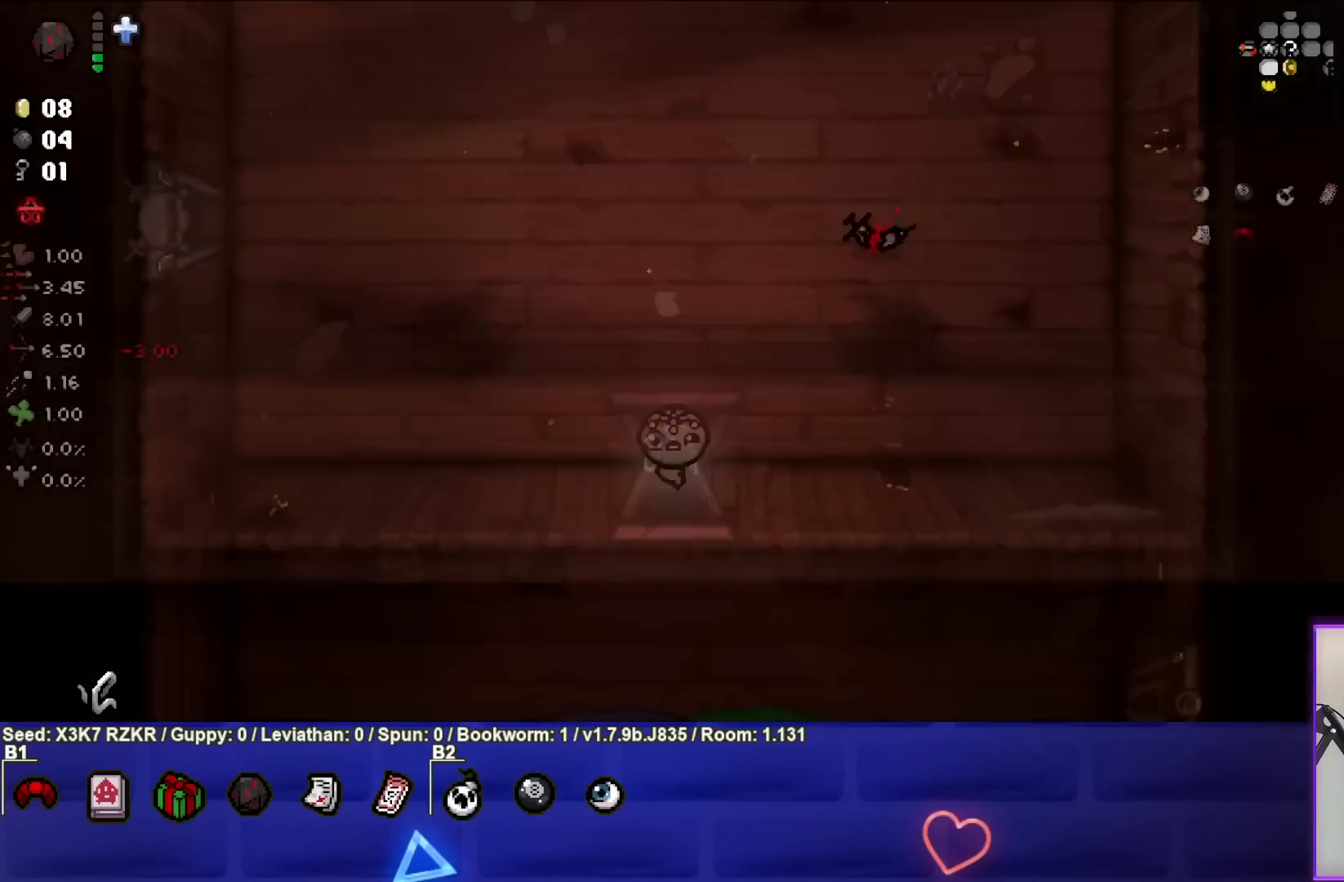
{"buttons": [], "left_stick": "center", "right_stick": "down", "events": [[100, "right_stick", "down"]]}
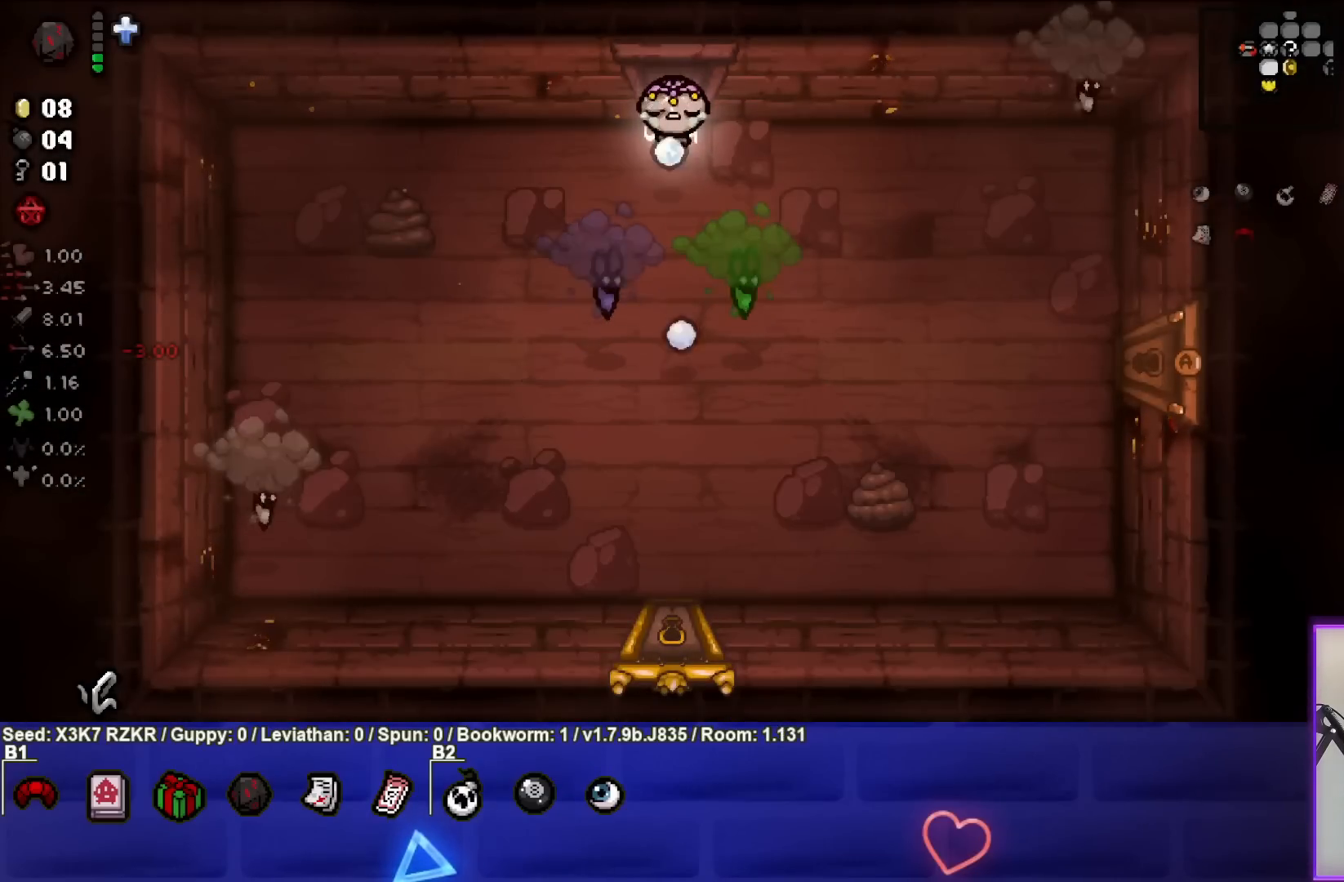
{"buttons": [], "left_stick": "up-left", "right_stick": "down", "events": [[100, "left_stick", "down-left"], [233, "left_stick", "center"], [367, "left_stick", "up-left"]]}
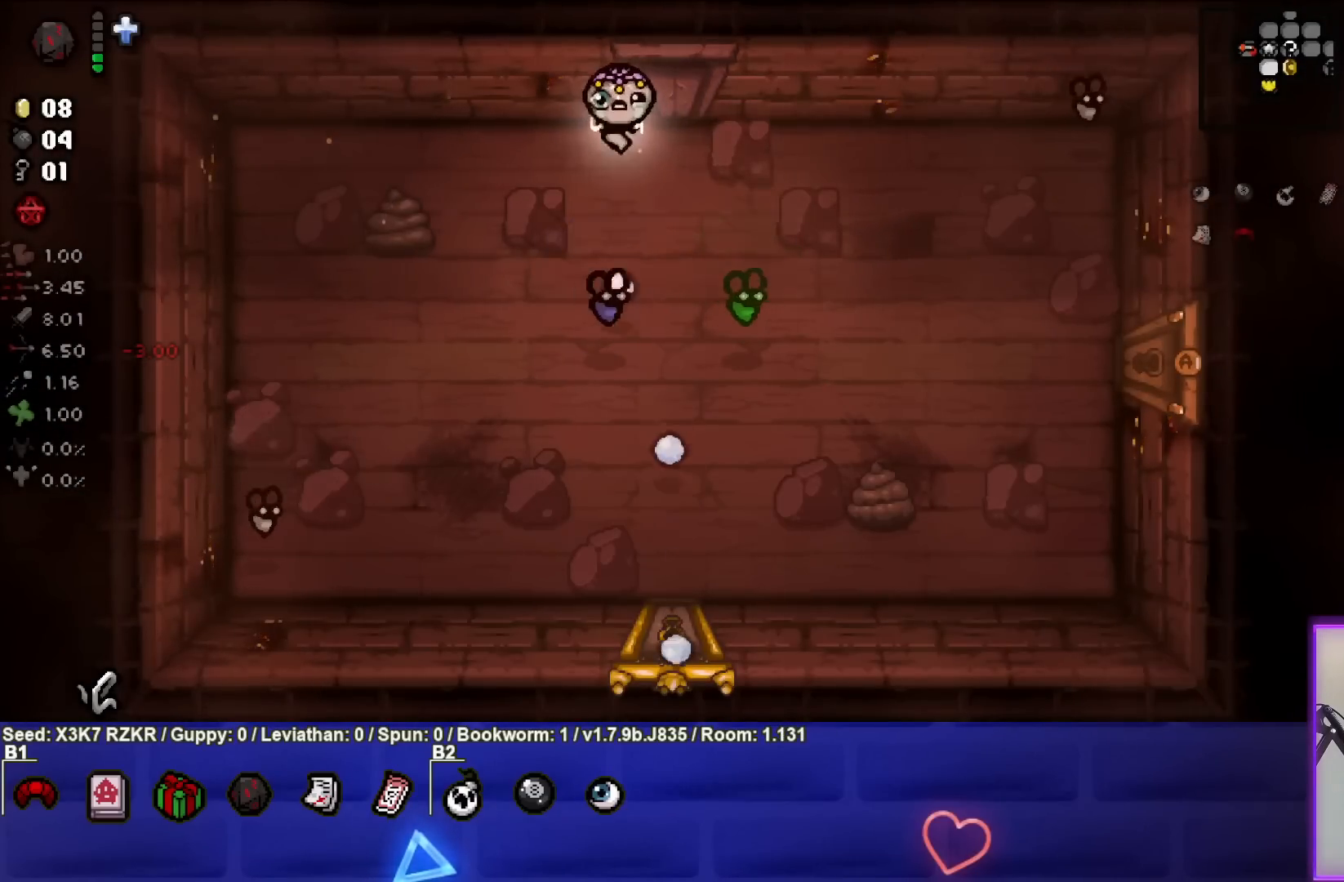
{"buttons": [], "left_stick": "left", "right_stick": "center", "events": [[17, "left_stick", "center"], [150, "left_stick", "left"], [433, "right_stick", "center"]]}
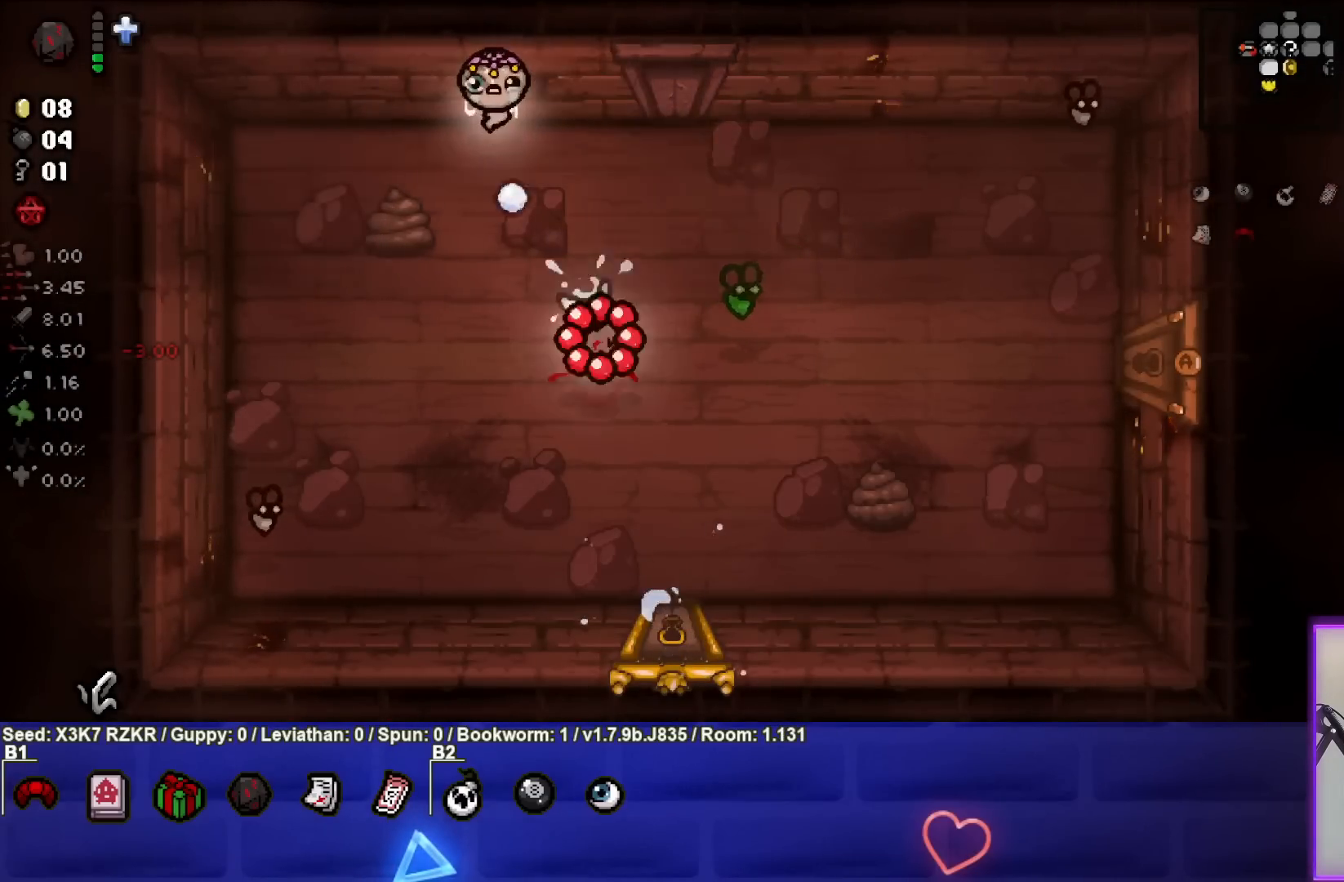
{"buttons": [], "left_stick": "center", "right_stick": "center", "events": [[350, "left_stick", "center"]]}
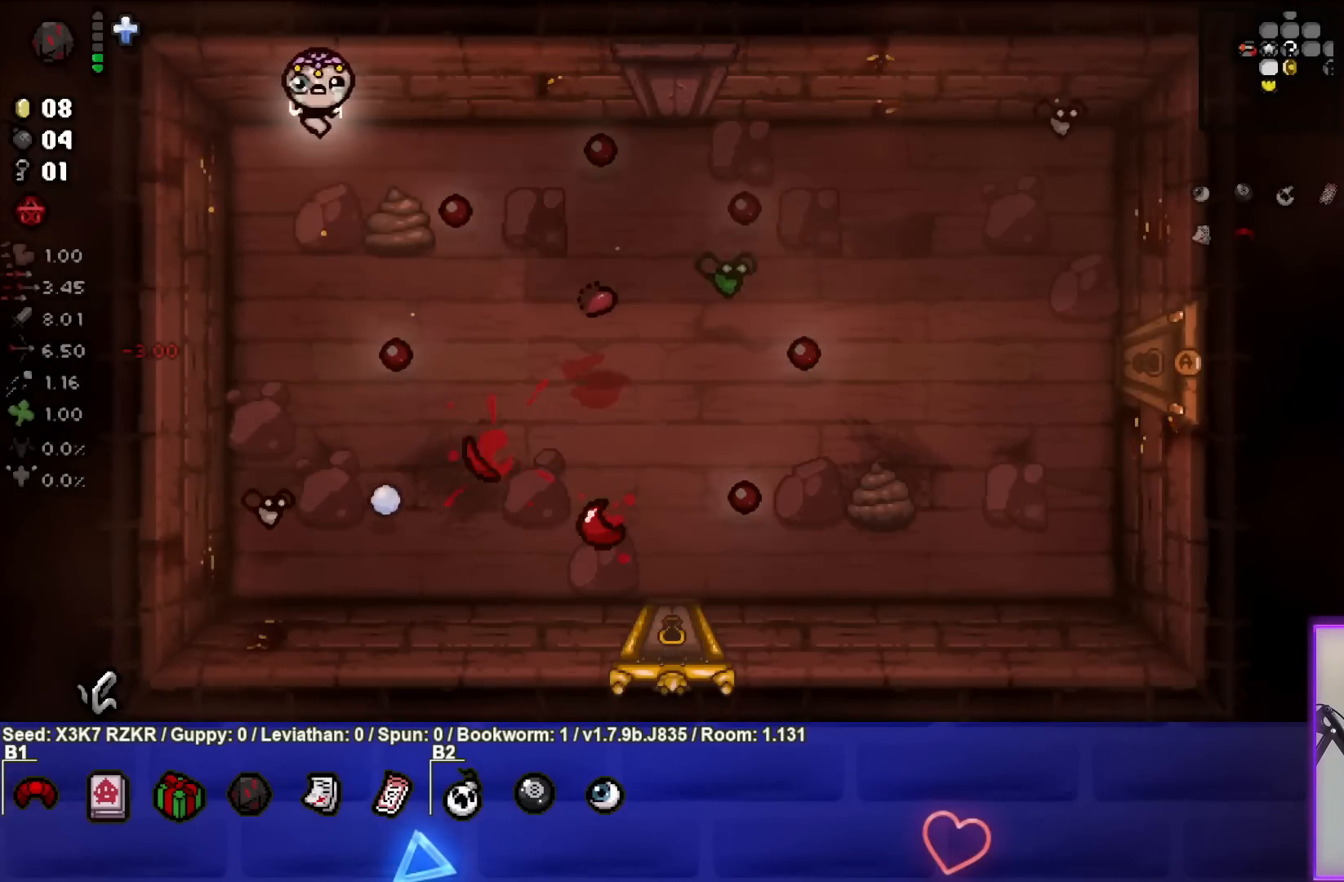
{"buttons": [], "left_stick": "down-right", "right_stick": "center", "events": [[83, "left_stick", "down"], [267, "left_stick", "down-right"]]}
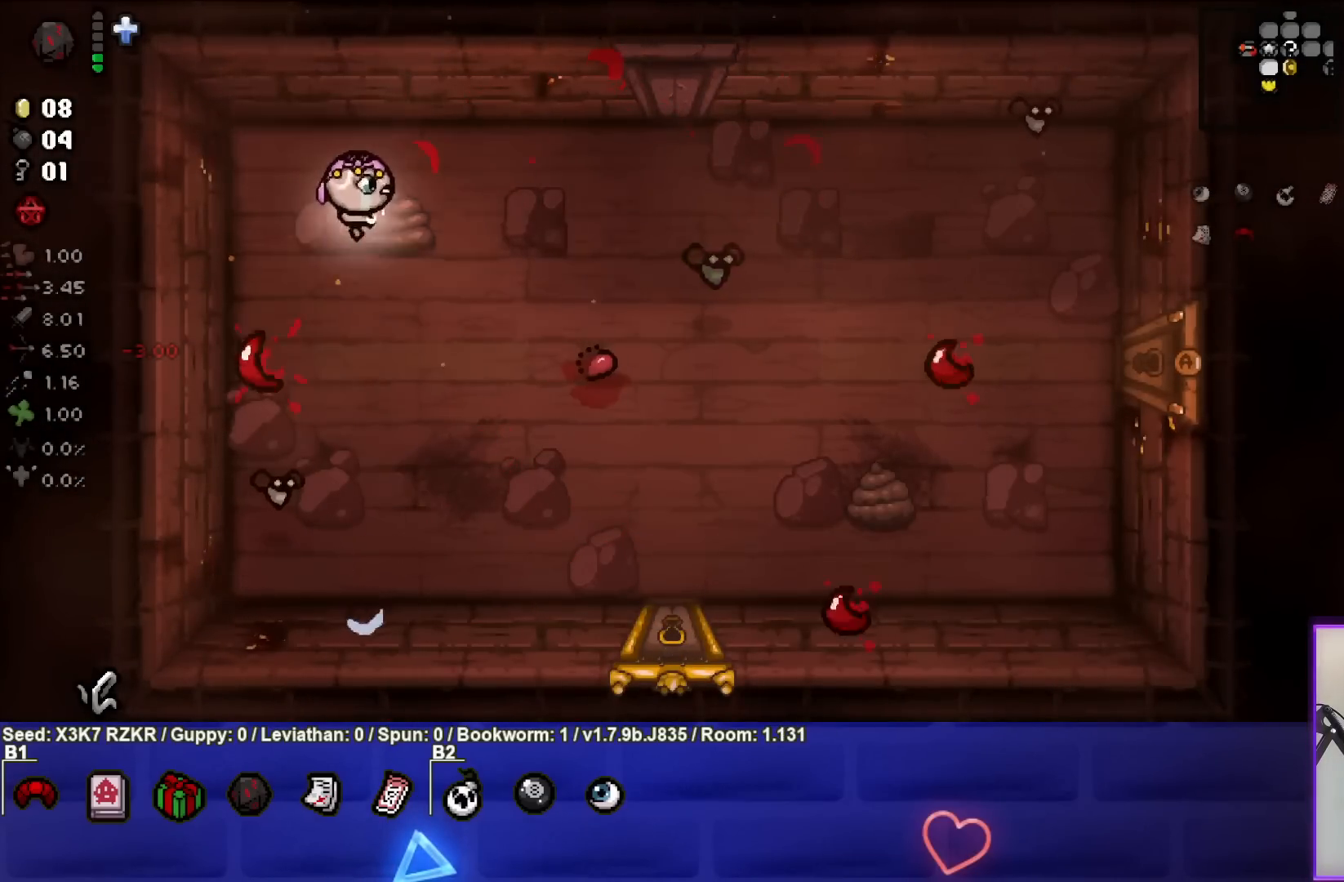
{"buttons": [], "left_stick": "down-right", "right_stick": "left", "events": [[317, "right_stick", "left"]]}